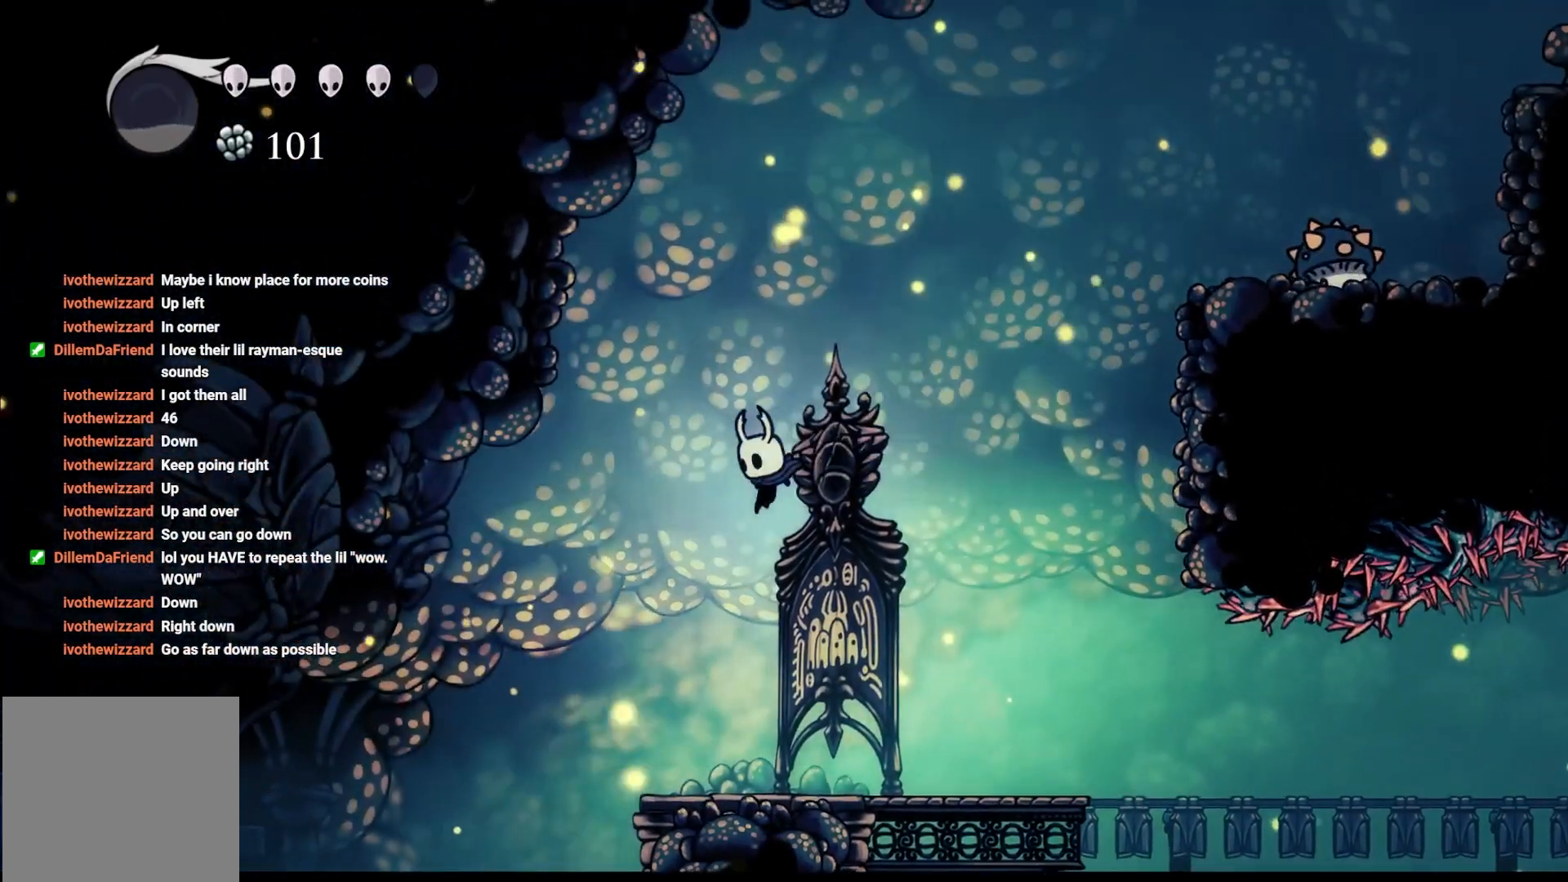
Gameplay with a controller (Xbox layout); each line is a JSON object with the inputs held at the frame after it. "events" lists button and stick changes between this image and that frame as [ms after this image, input, new state], when the widget could be followed in between.
{"buttons": ["A"], "left_stick": "up-right", "right_stick": "center"}
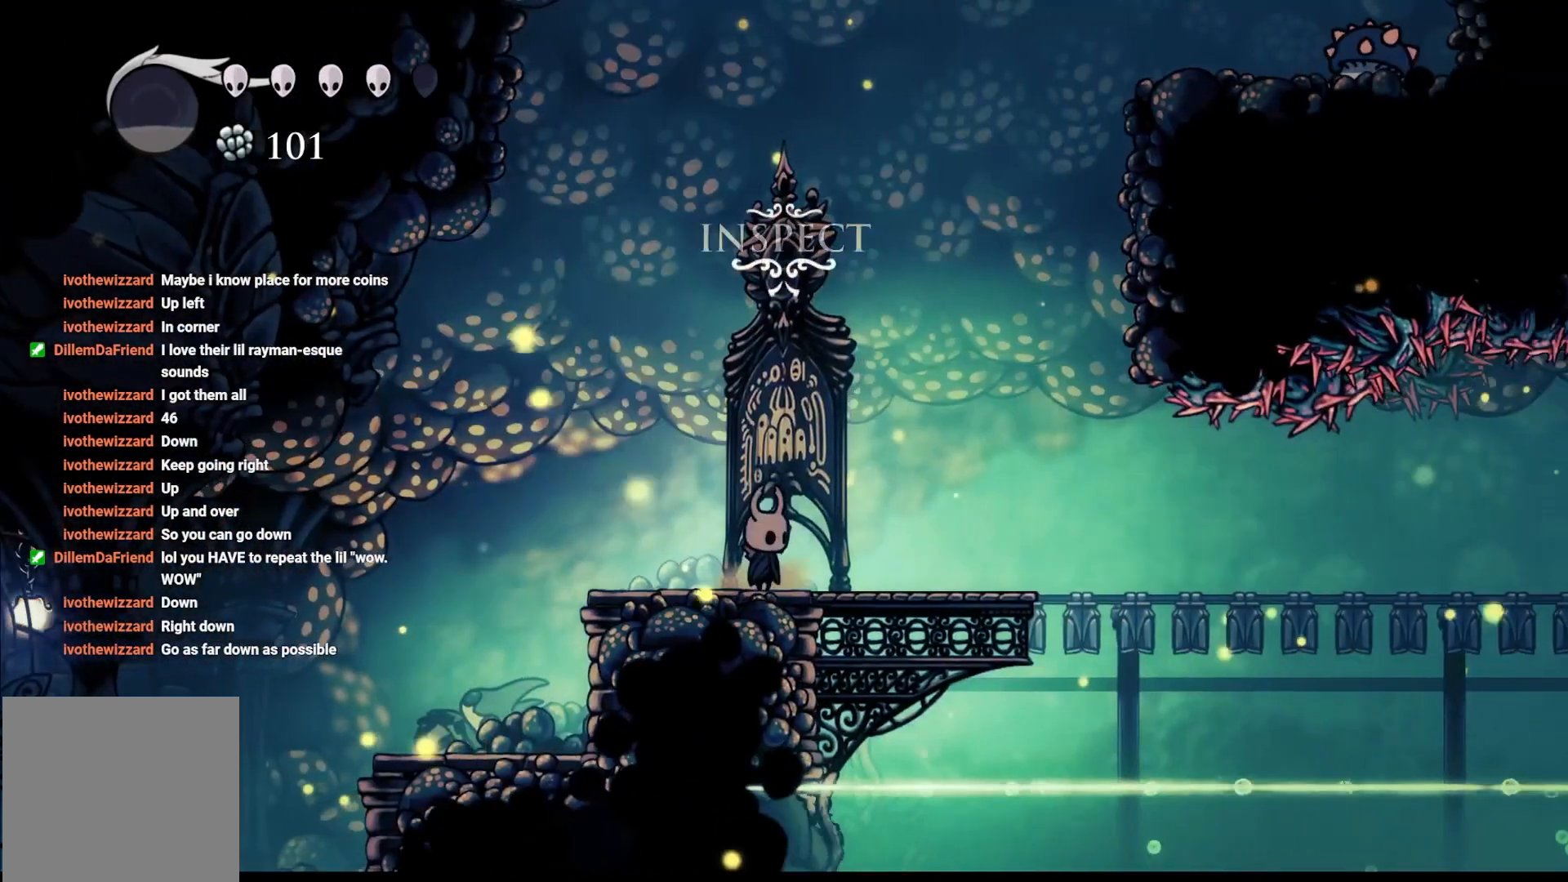
{"buttons": ["A"], "left_stick": "up", "right_stick": "center", "events": [[283, "left_stick", "up"]]}
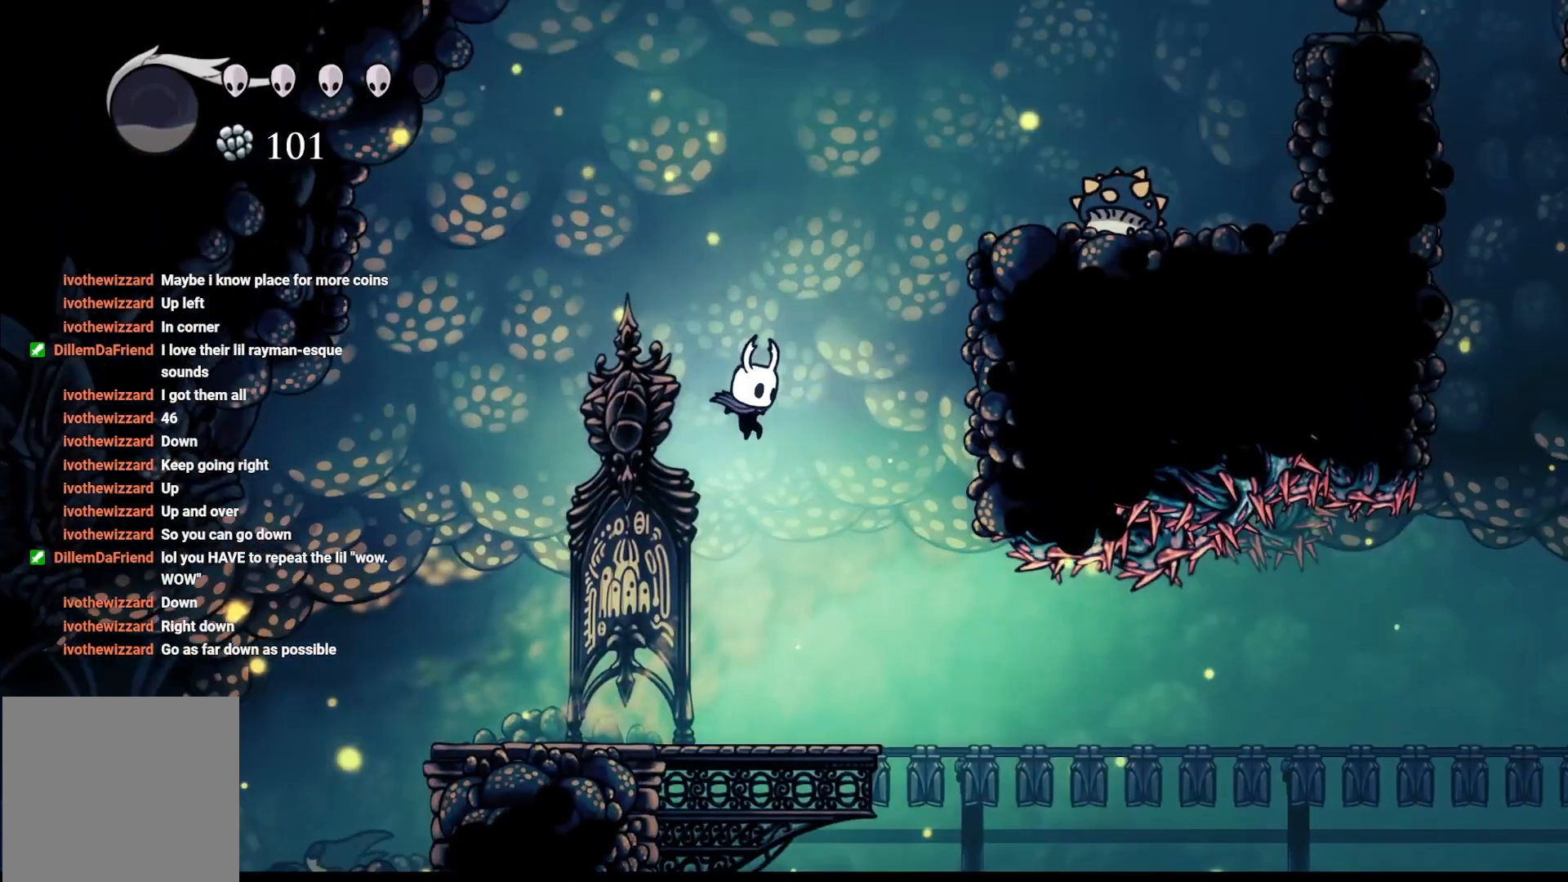
{"buttons": ["R2"], "left_stick": "up-left", "right_stick": "center", "events": [[100, "A", "up"], [100, "left_stick", "up-left"], [483, "R2", "down"]]}
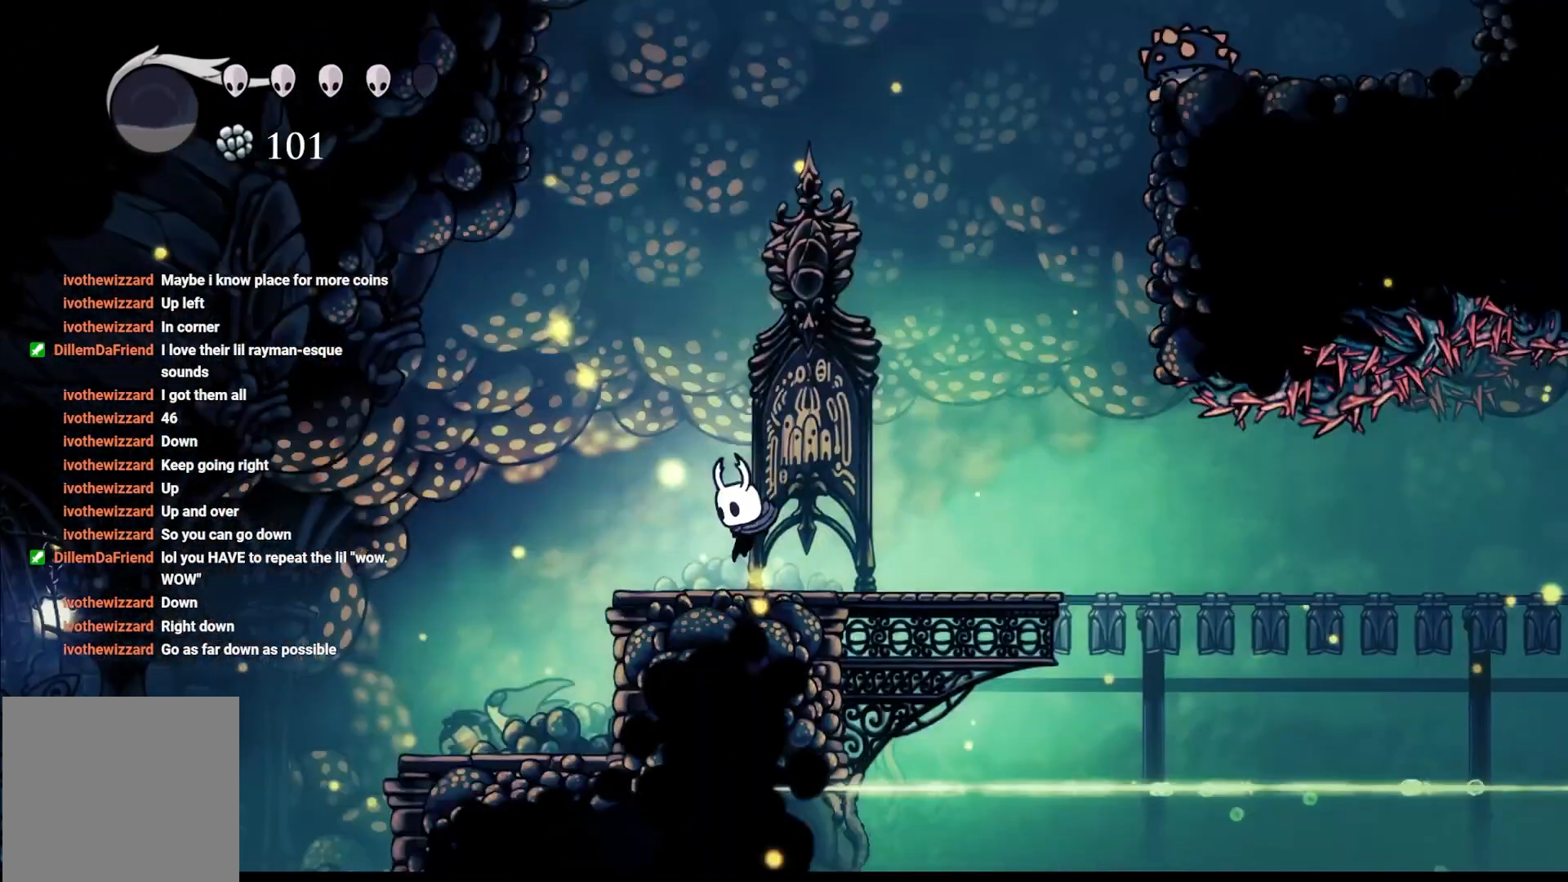
{"buttons": [], "left_stick": "up-left", "right_stick": "center", "events": [[167, "R2", "up"]]}
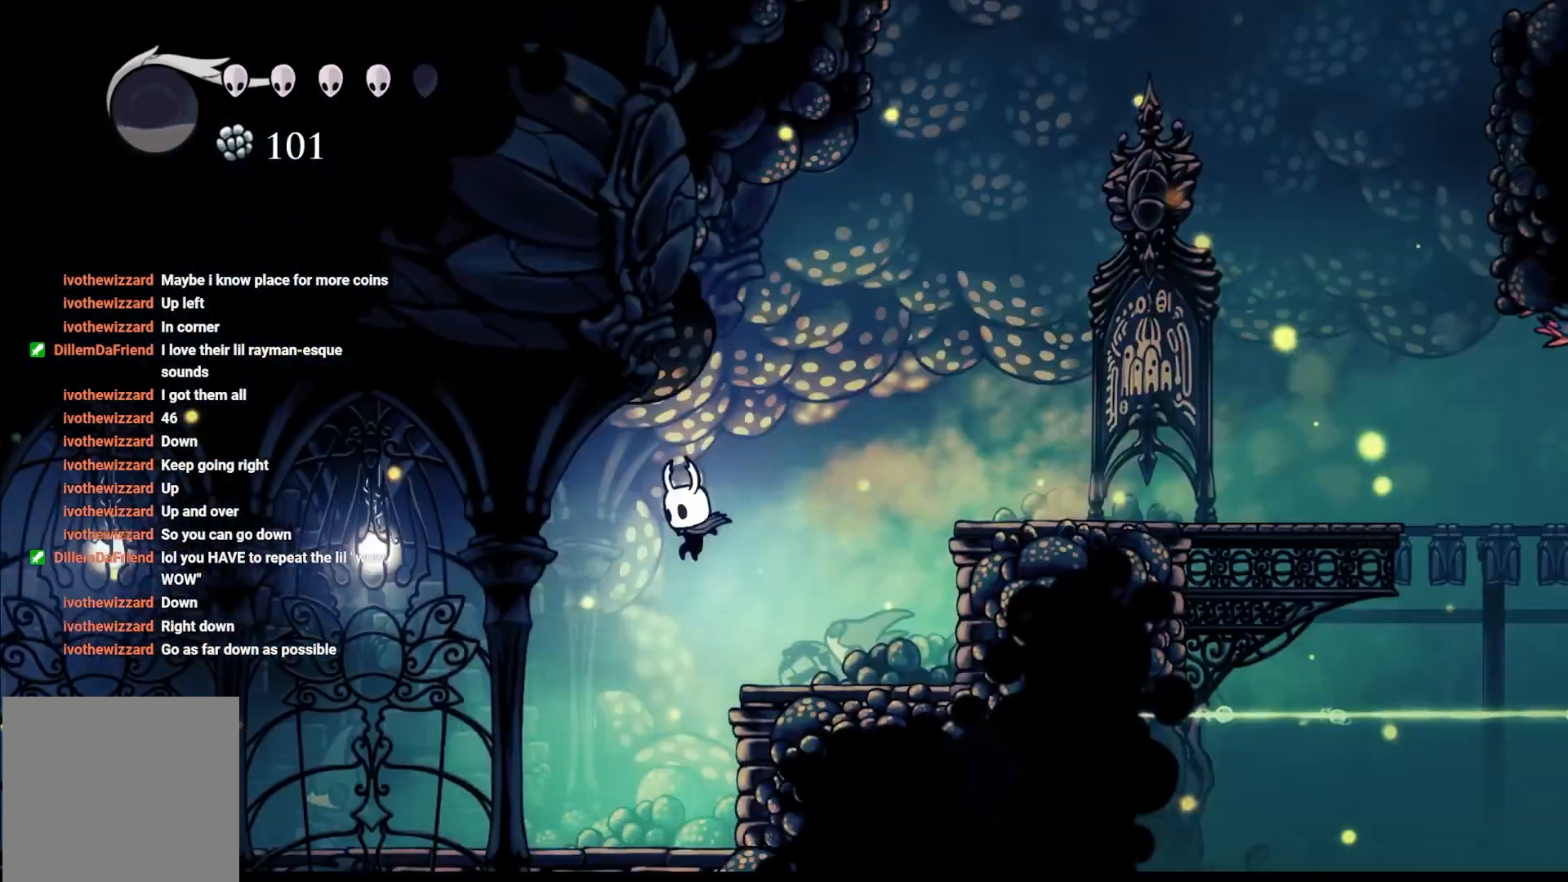
{"buttons": ["R2"], "left_stick": "up-left", "right_stick": "center", "events": [[83, "R2", "down"], [283, "R2", "up"], [367, "R2", "down"]]}
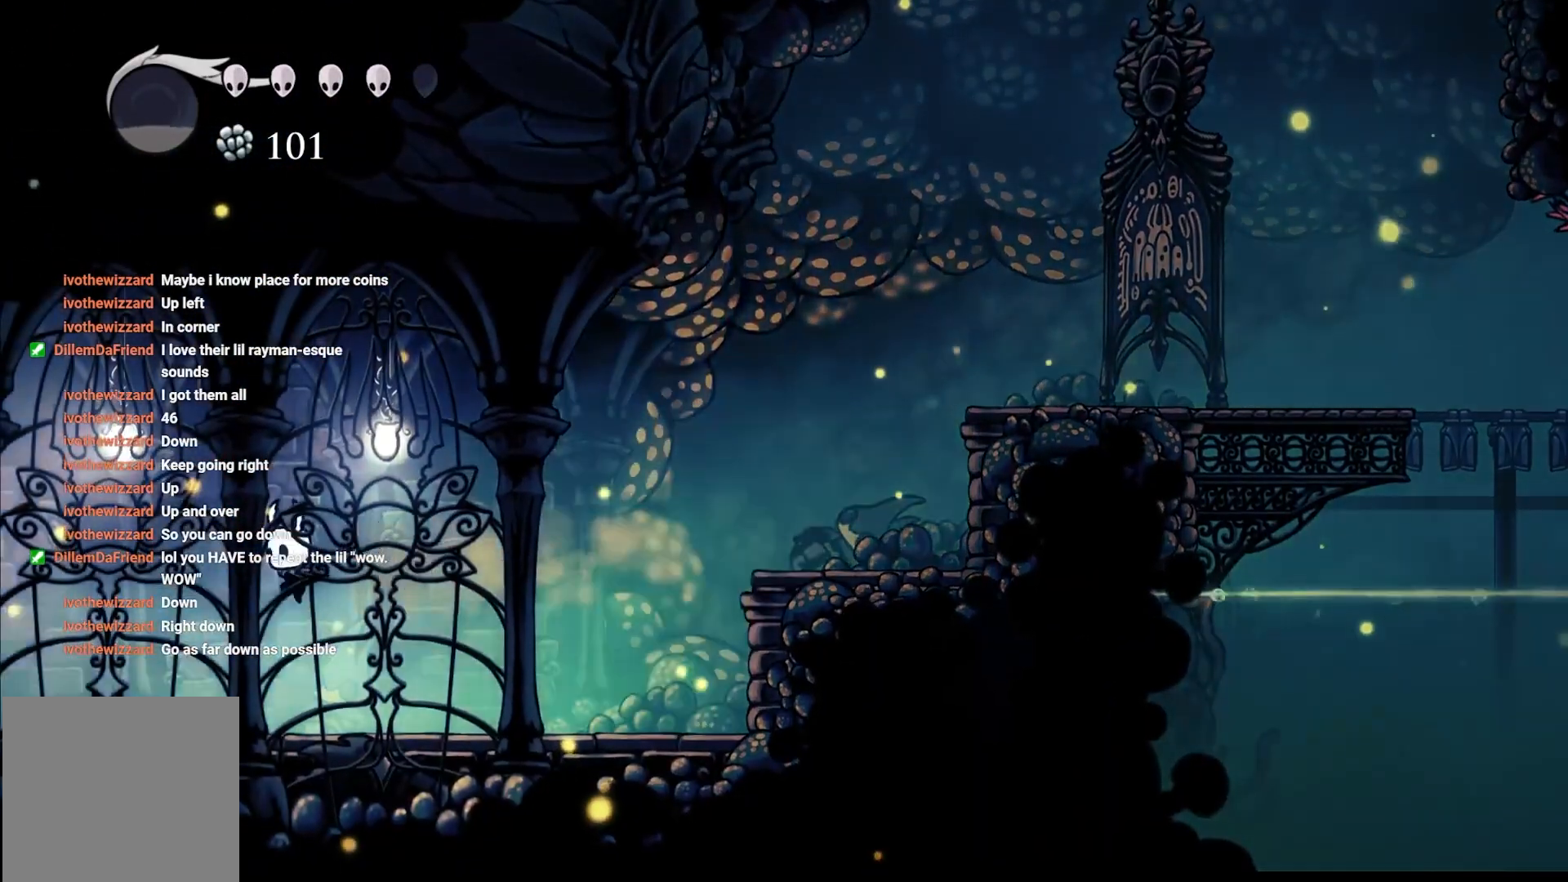
{"buttons": [], "left_stick": "up-left", "right_stick": "center", "events": [[67, "R2", "up"], [133, "R2", "down"], [250, "R2", "up"]]}
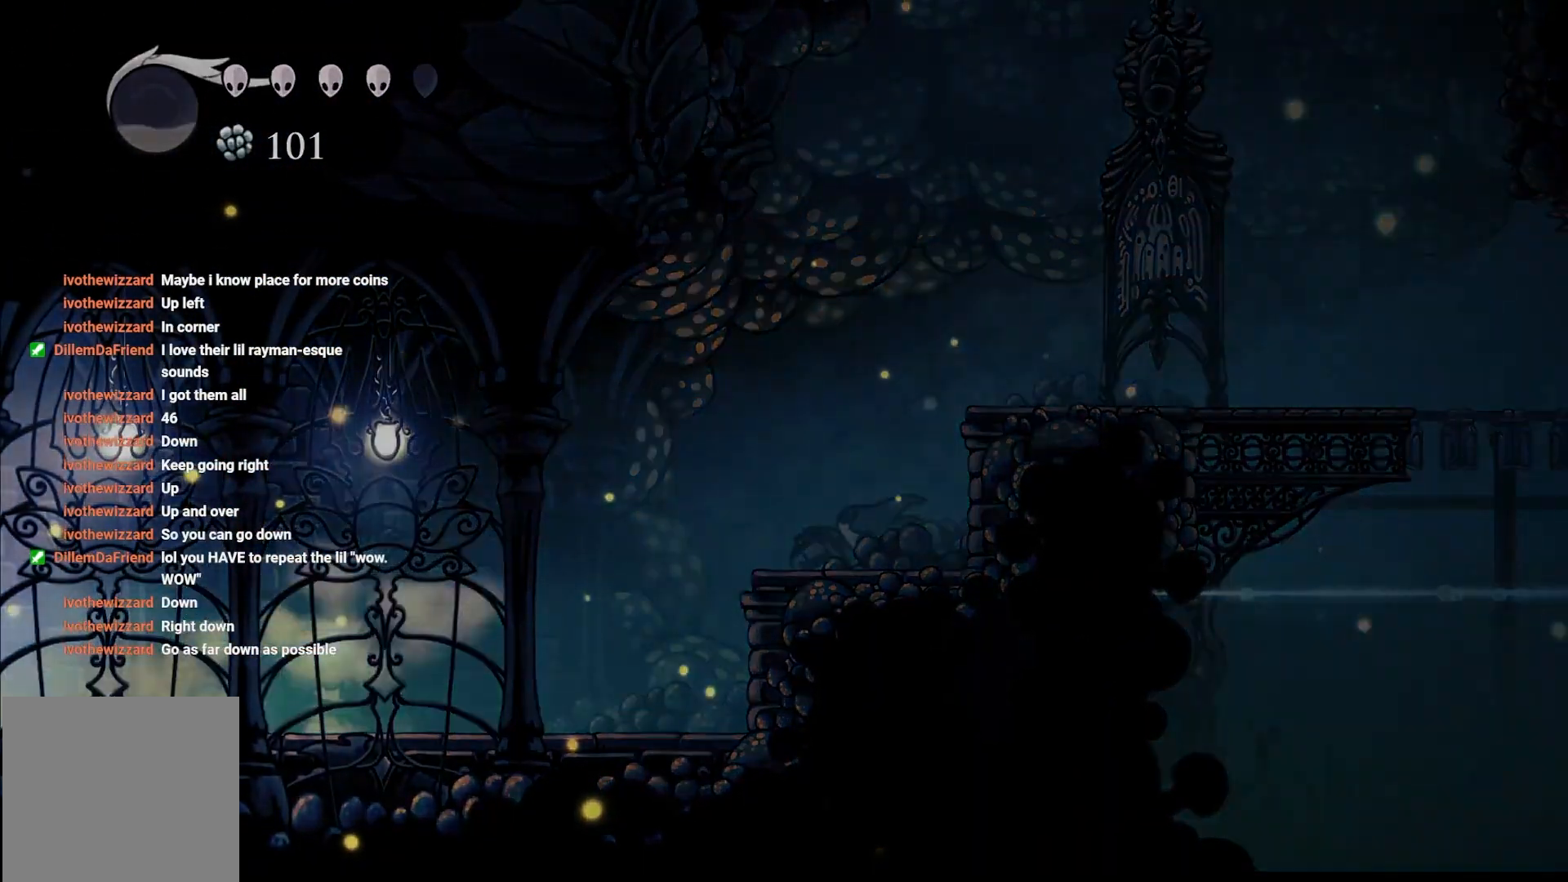
{"buttons": [], "left_stick": "center", "right_stick": "center", "events": [[267, "left_stick", "center"]]}
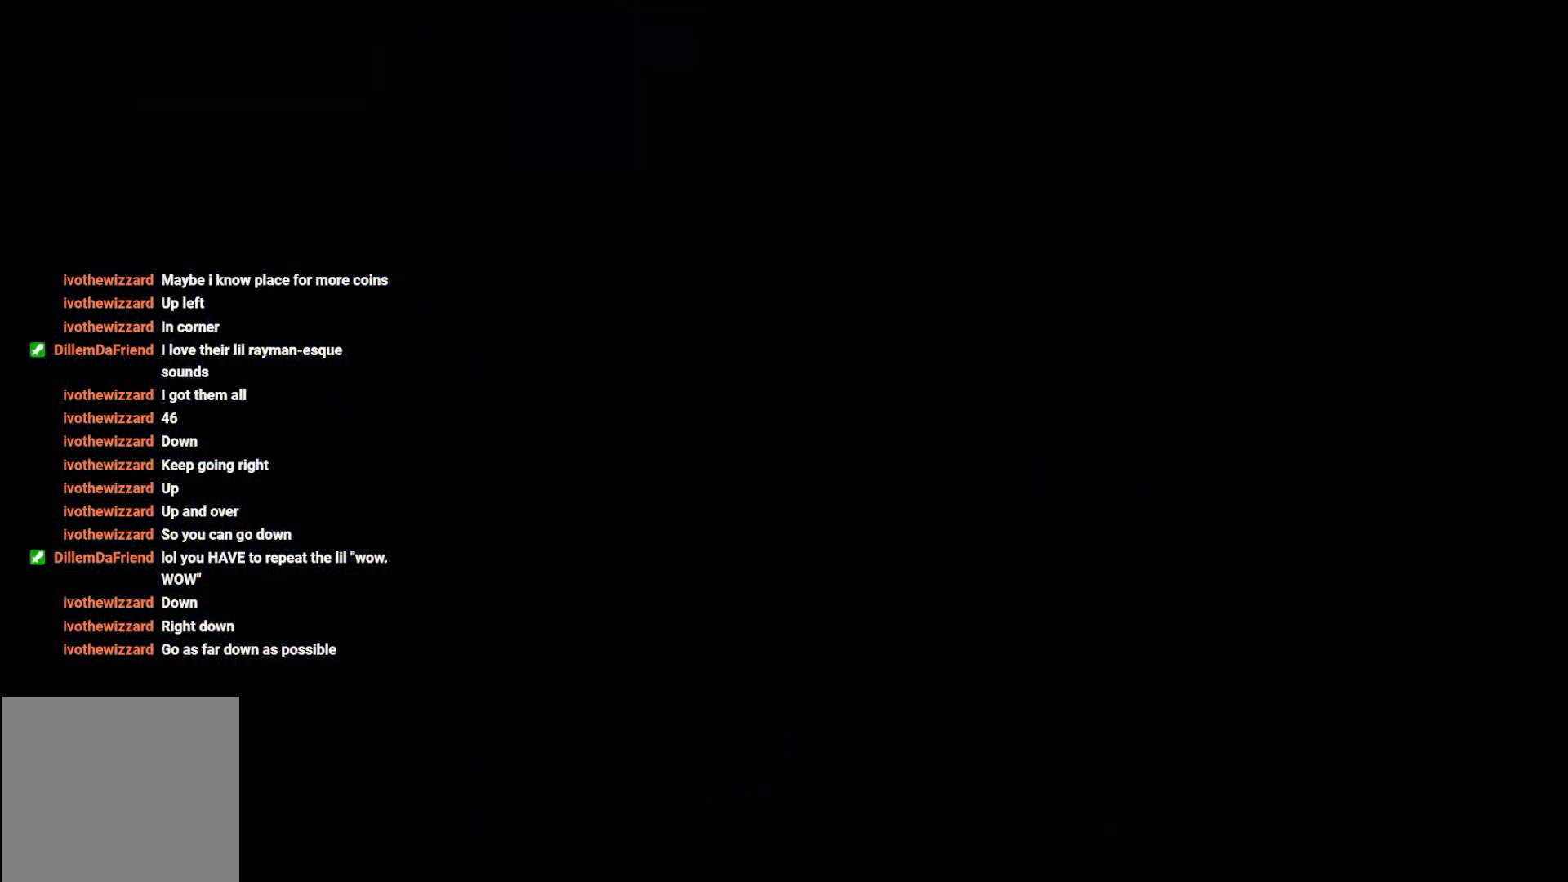
{"buttons": [], "left_stick": "center", "right_stick": "center", "events": [[83, "left_stick", "left"], [450, "left_stick", "center"]]}
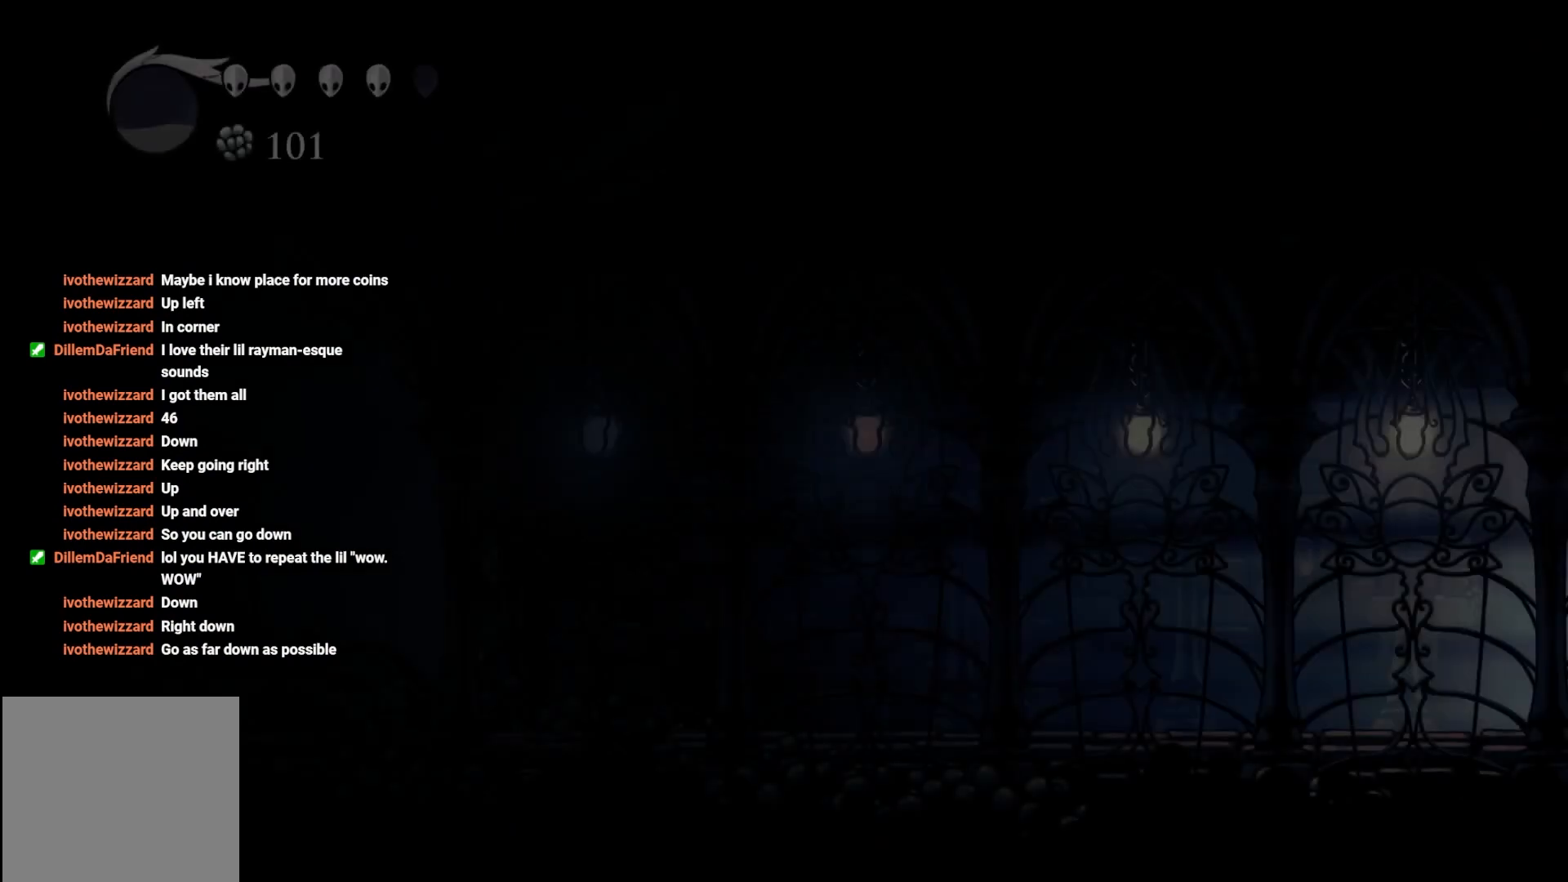
{"buttons": [], "left_stick": "left", "right_stick": "center", "events": [[283, "left_stick", "left"]]}
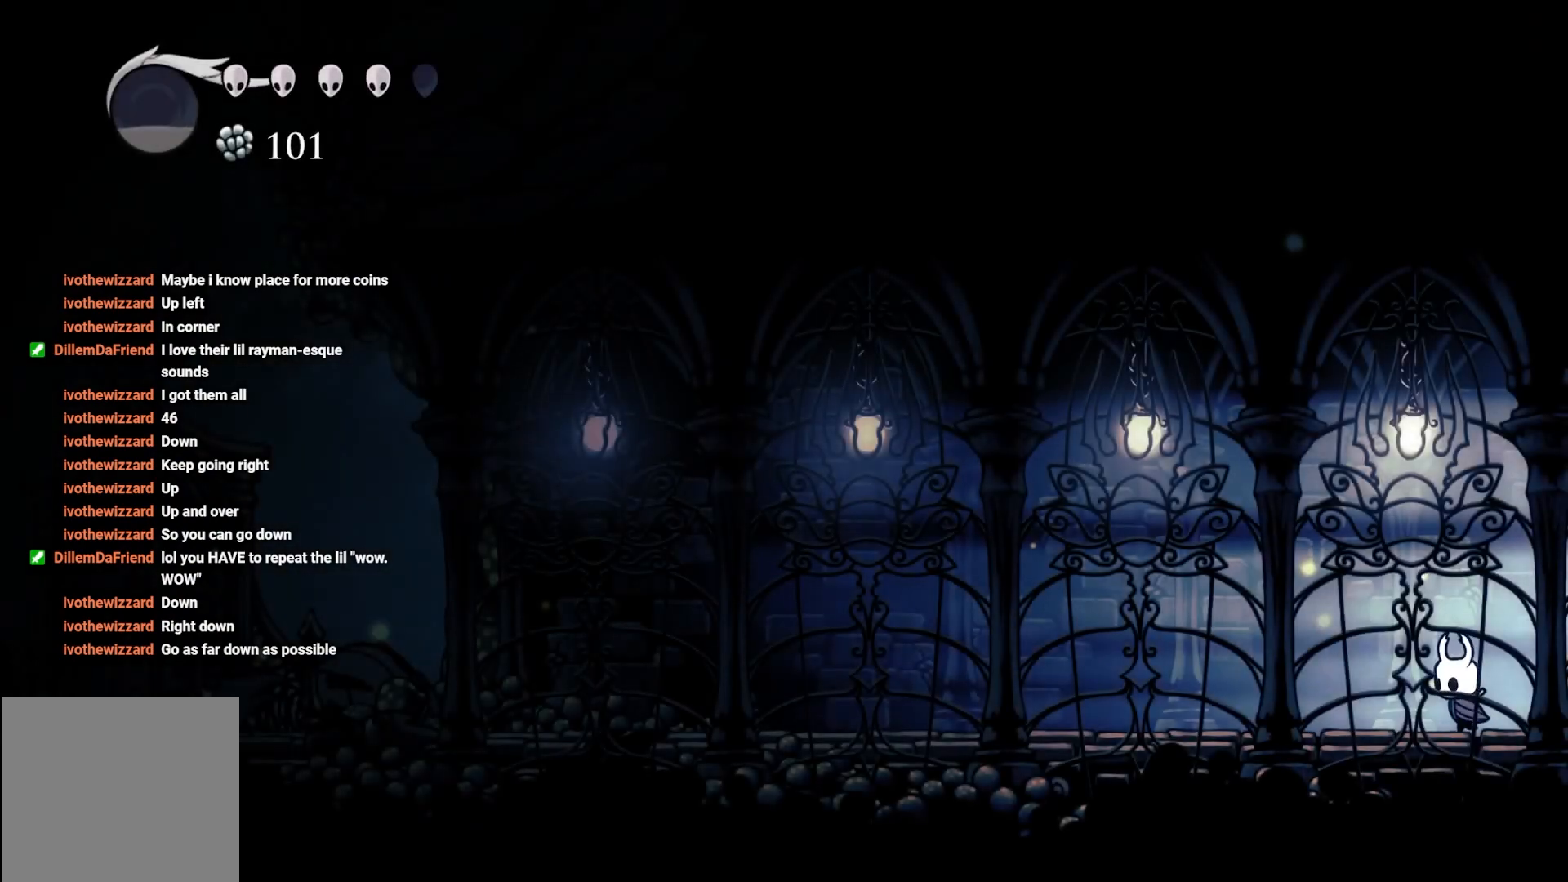
{"buttons": [], "left_stick": "left", "right_stick": "center", "events": [[83, "R2", "down"], [200, "R2", "up"], [350, "R2", "down"], [500, "R2", "up"]]}
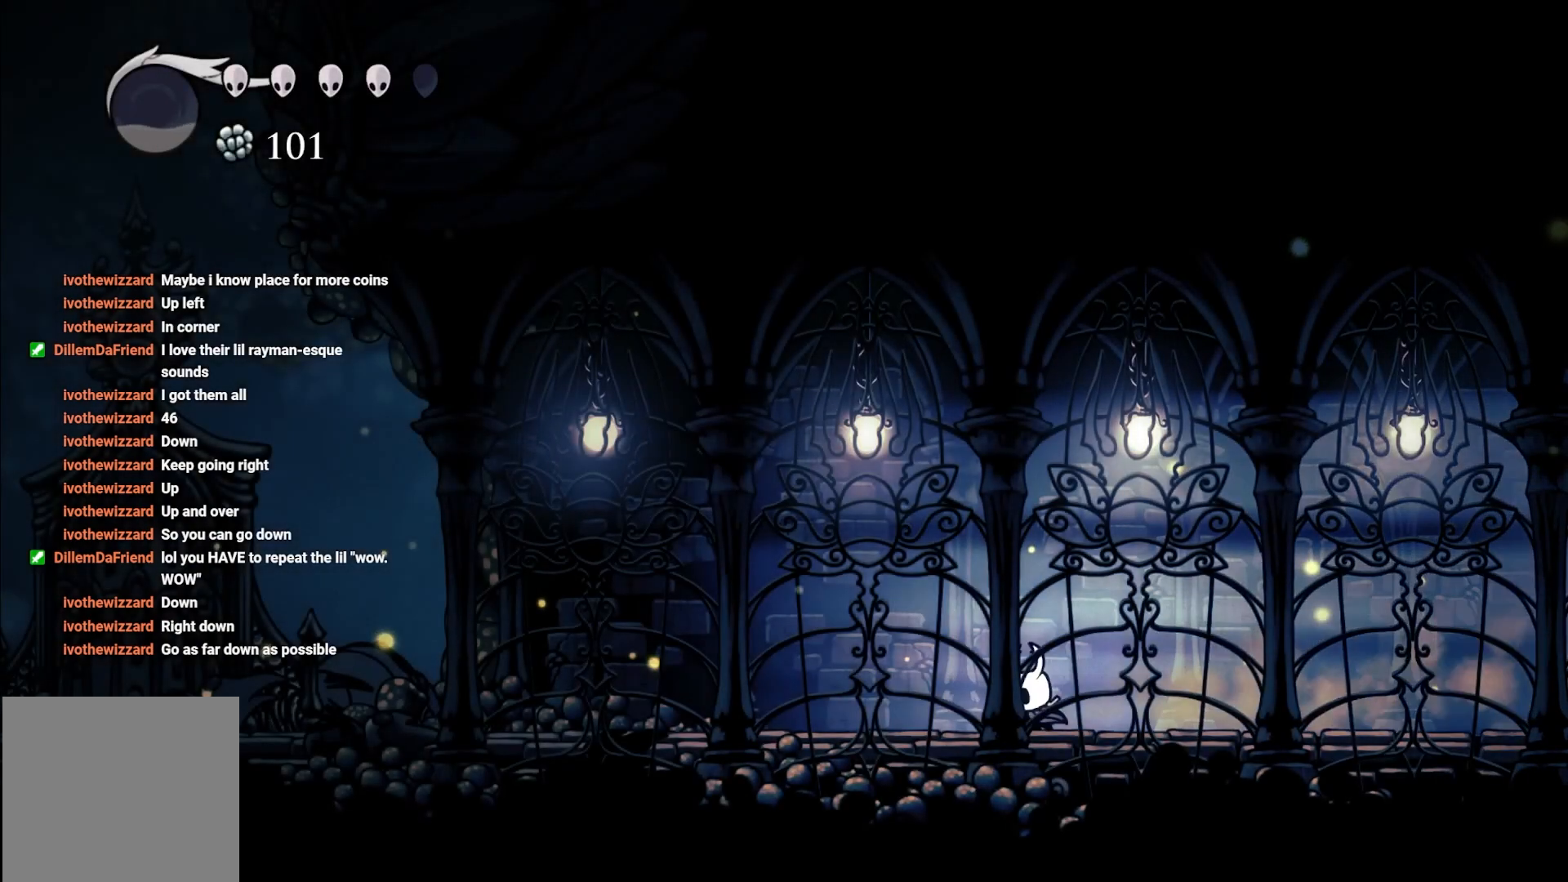
{"buttons": ["R2"], "left_stick": "left", "right_stick": "center", "events": [[83, "R2", "down"], [150, "R2", "up"], [367, "R2", "down"], [450, "R2", "up"], [500, "R2", "down"]]}
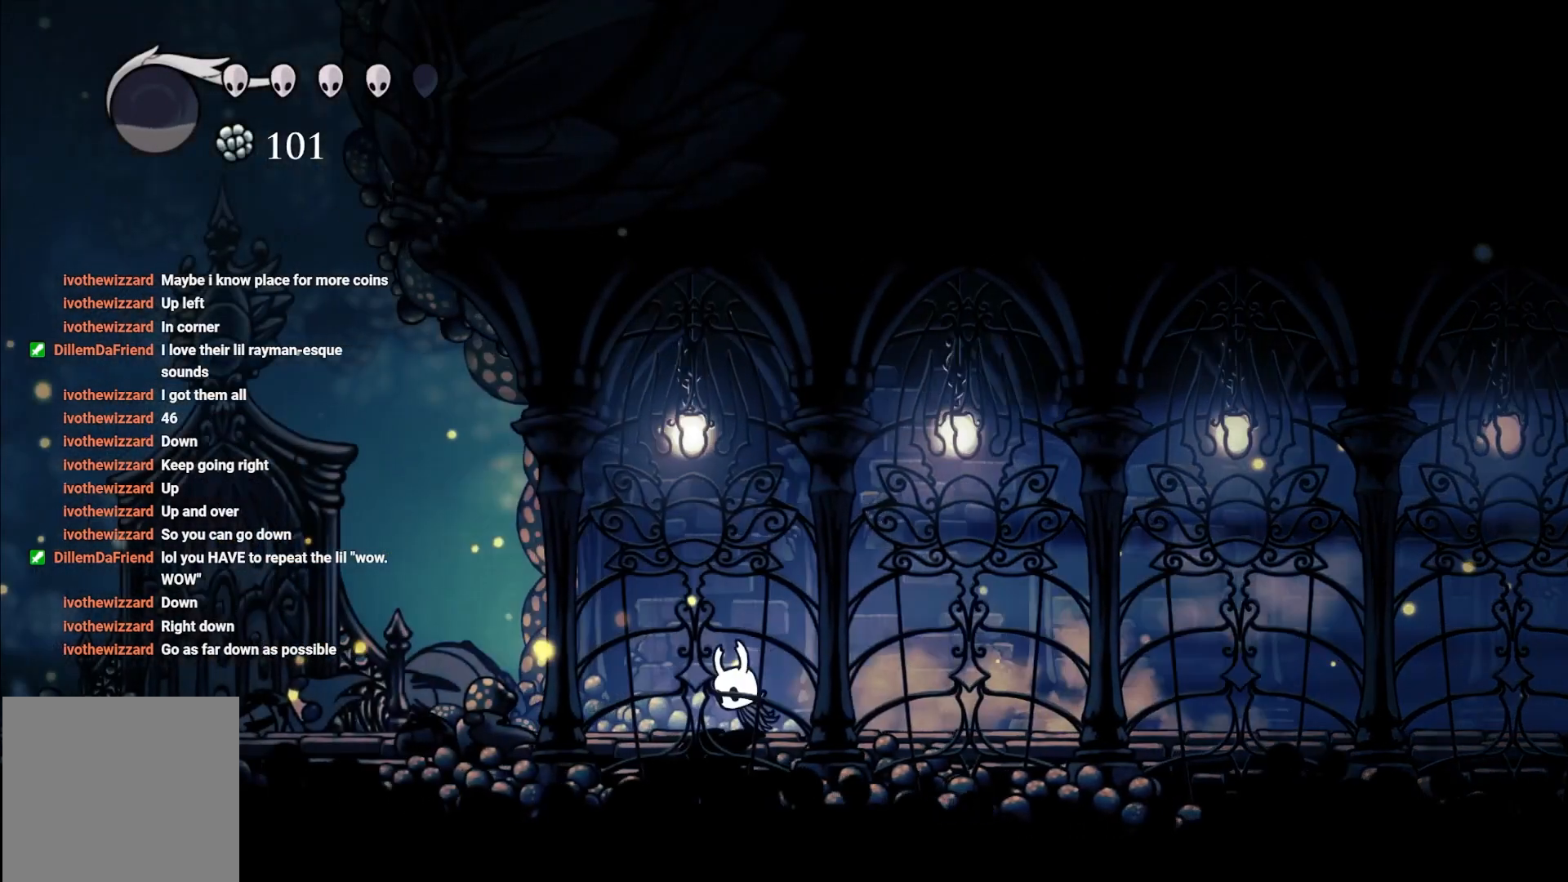
{"buttons": [], "left_stick": "left", "right_stick": "center", "events": [[150, "R2", "up"], [267, "R2", "down"], [483, "R2", "up"]]}
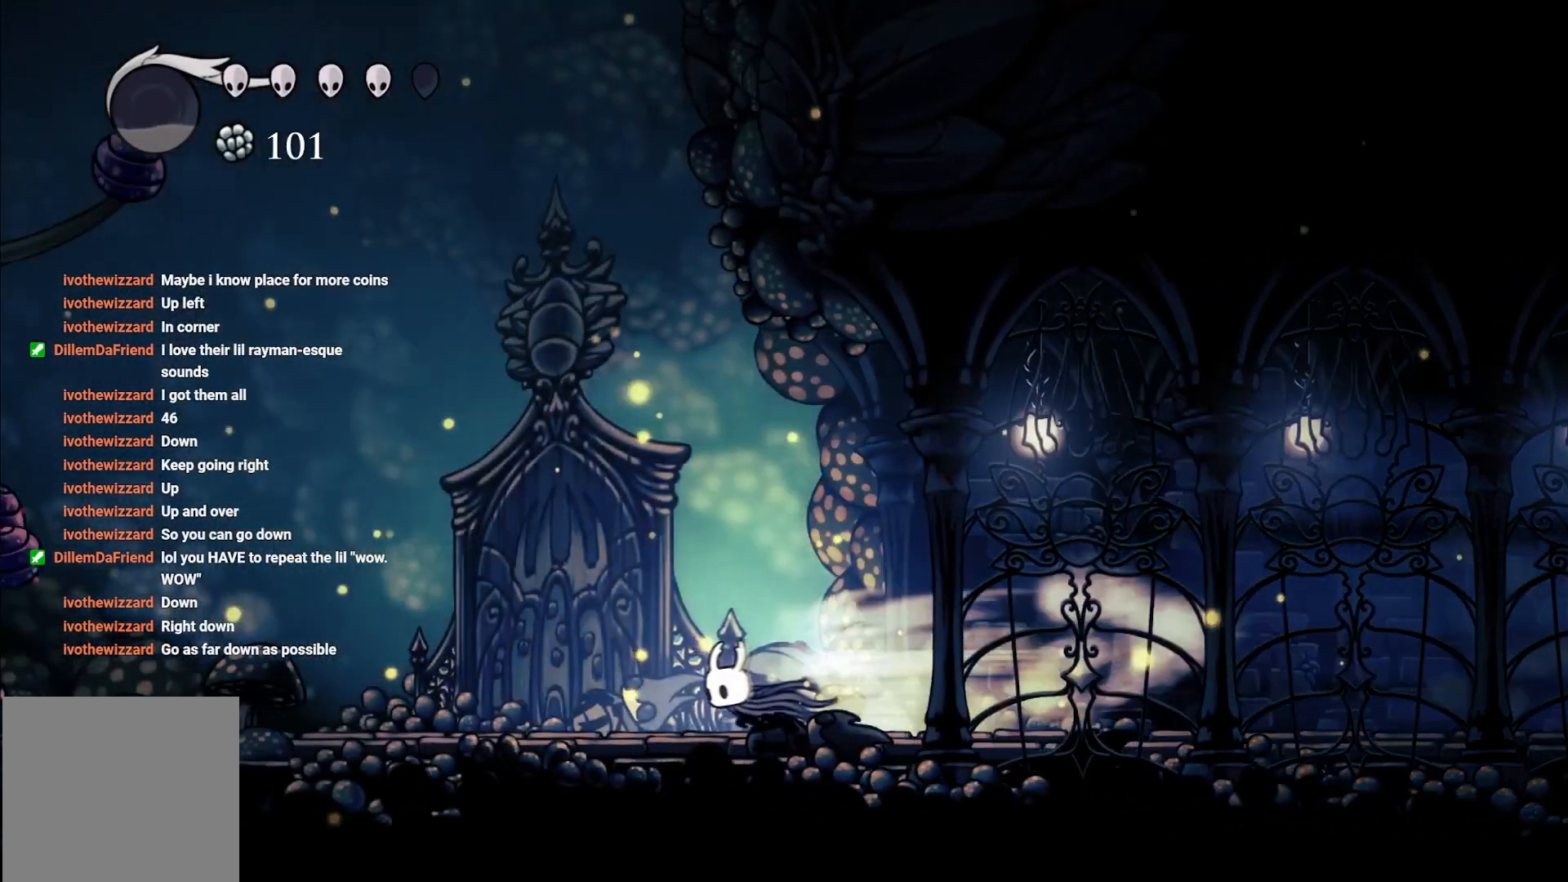
{"buttons": ["R2"], "left_stick": "left", "right_stick": "center", "events": [[33, "R2", "down"], [100, "R2", "up"], [400, "R2", "down"]]}
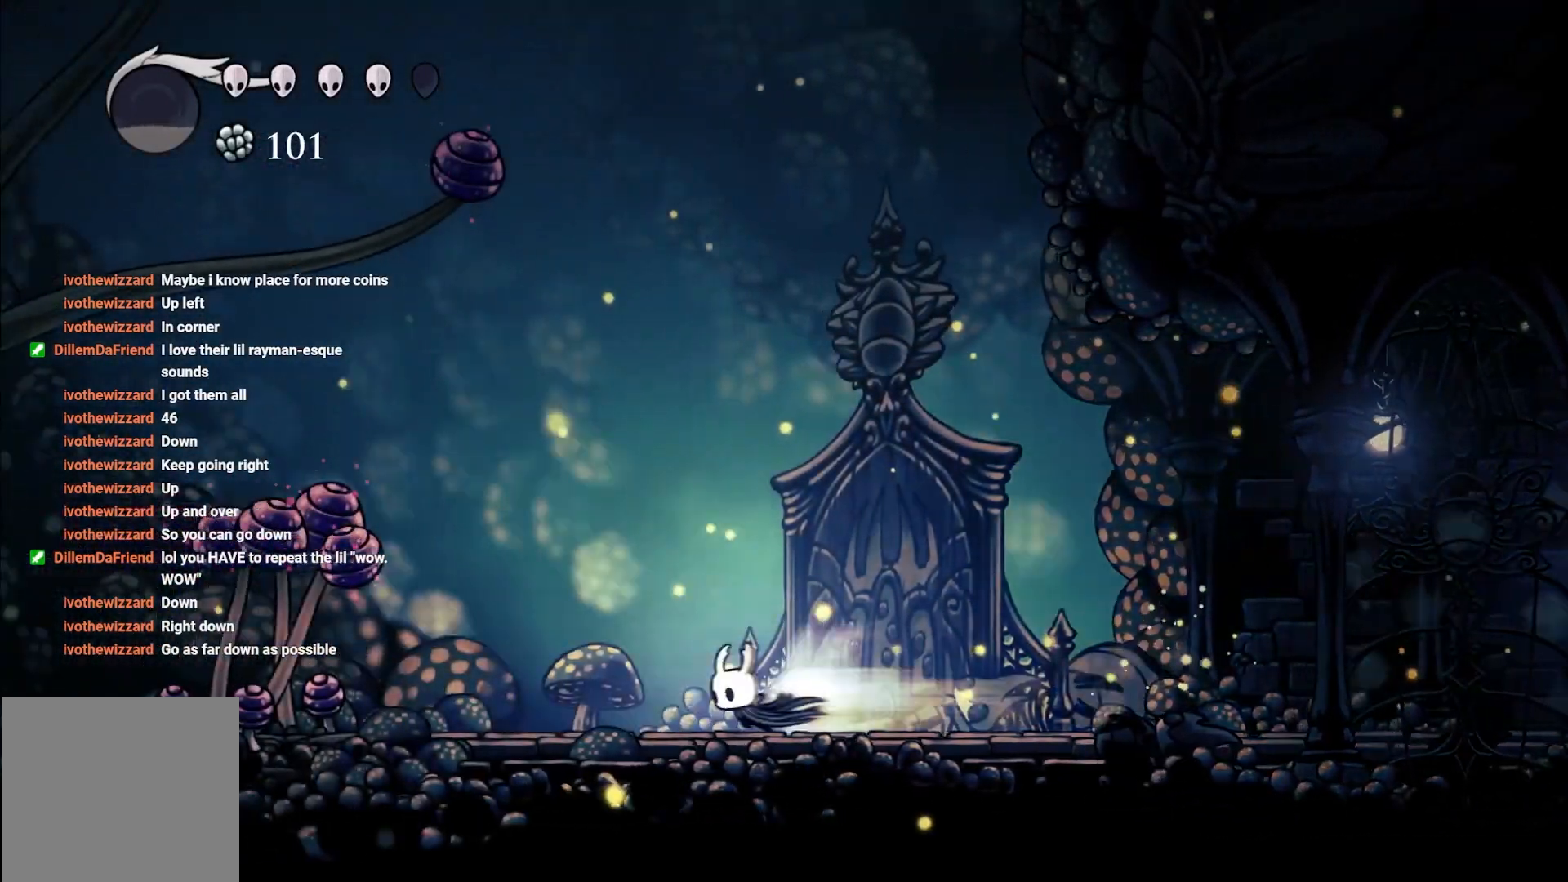
{"buttons": ["R2"], "left_stick": "left", "right_stick": "center", "events": [[33, "R2", "up"], [167, "R2", "down"], [233, "R2", "up"], [467, "R2", "down"]]}
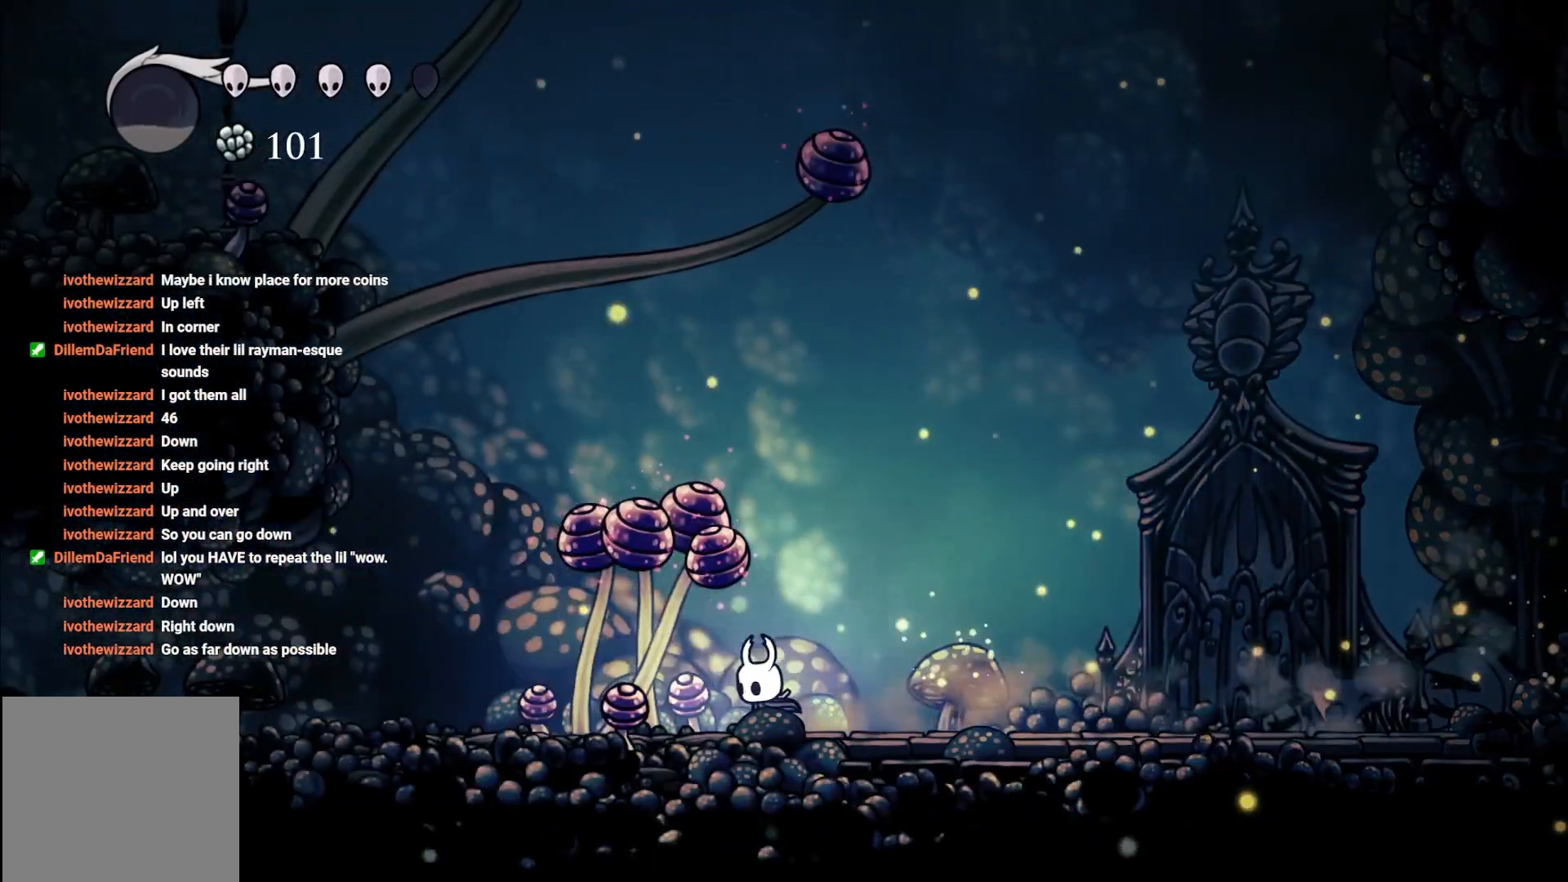
{"buttons": ["R2"], "left_stick": "left", "right_stick": "center", "events": [[17, "R2", "up"], [200, "R2", "down"], [317, "R2", "up"], [500, "R2", "down"]]}
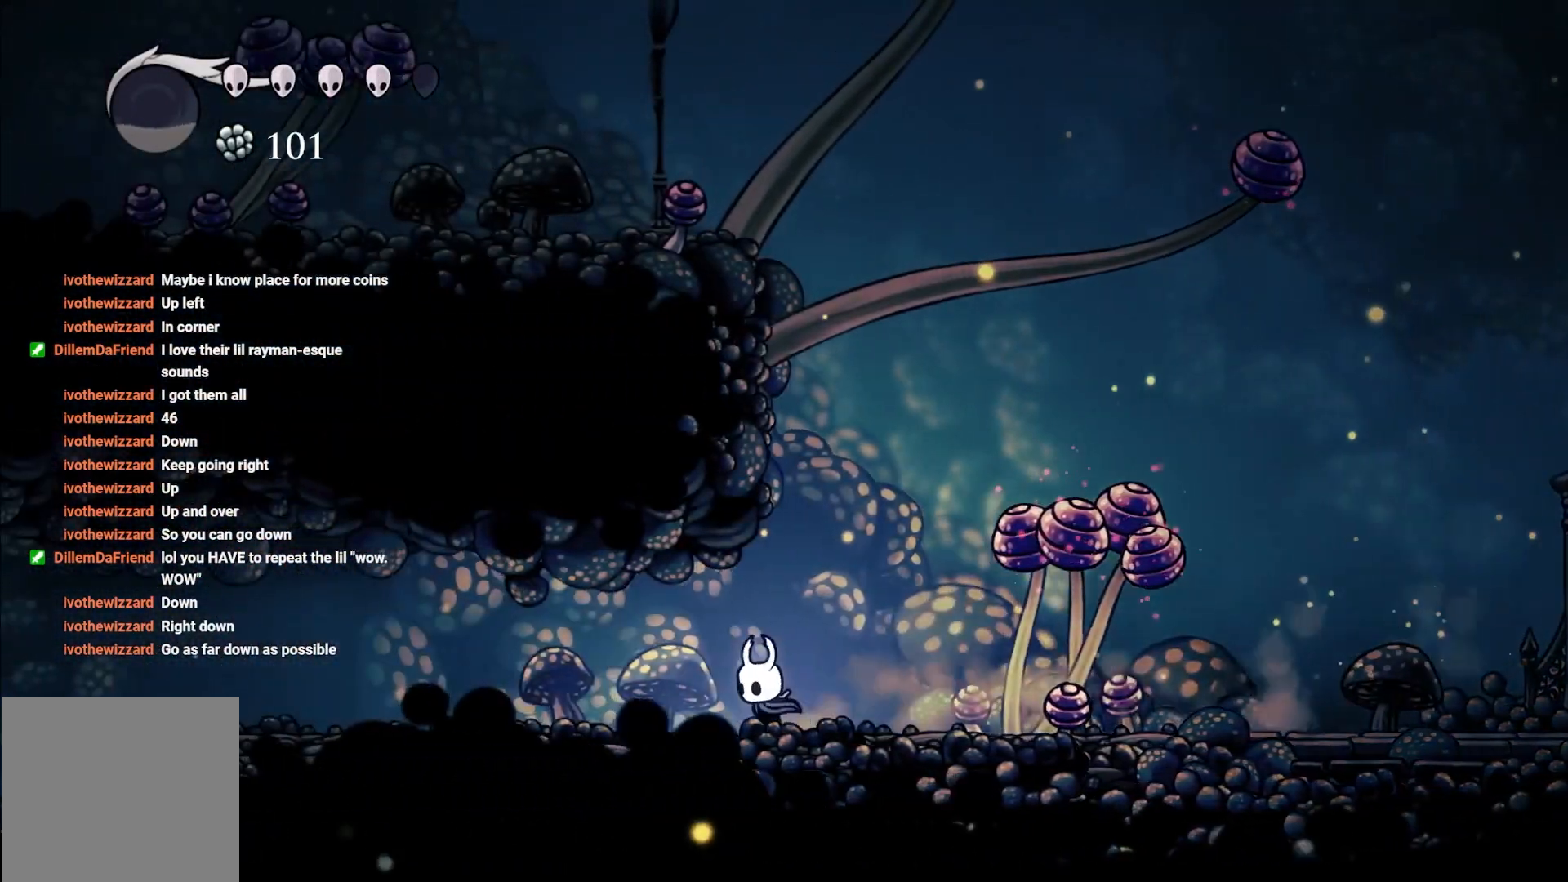
{"buttons": [], "left_stick": "left", "right_stick": "center", "events": [[133, "R2", "up"], [233, "R2", "down"], [400, "R2", "up"]]}
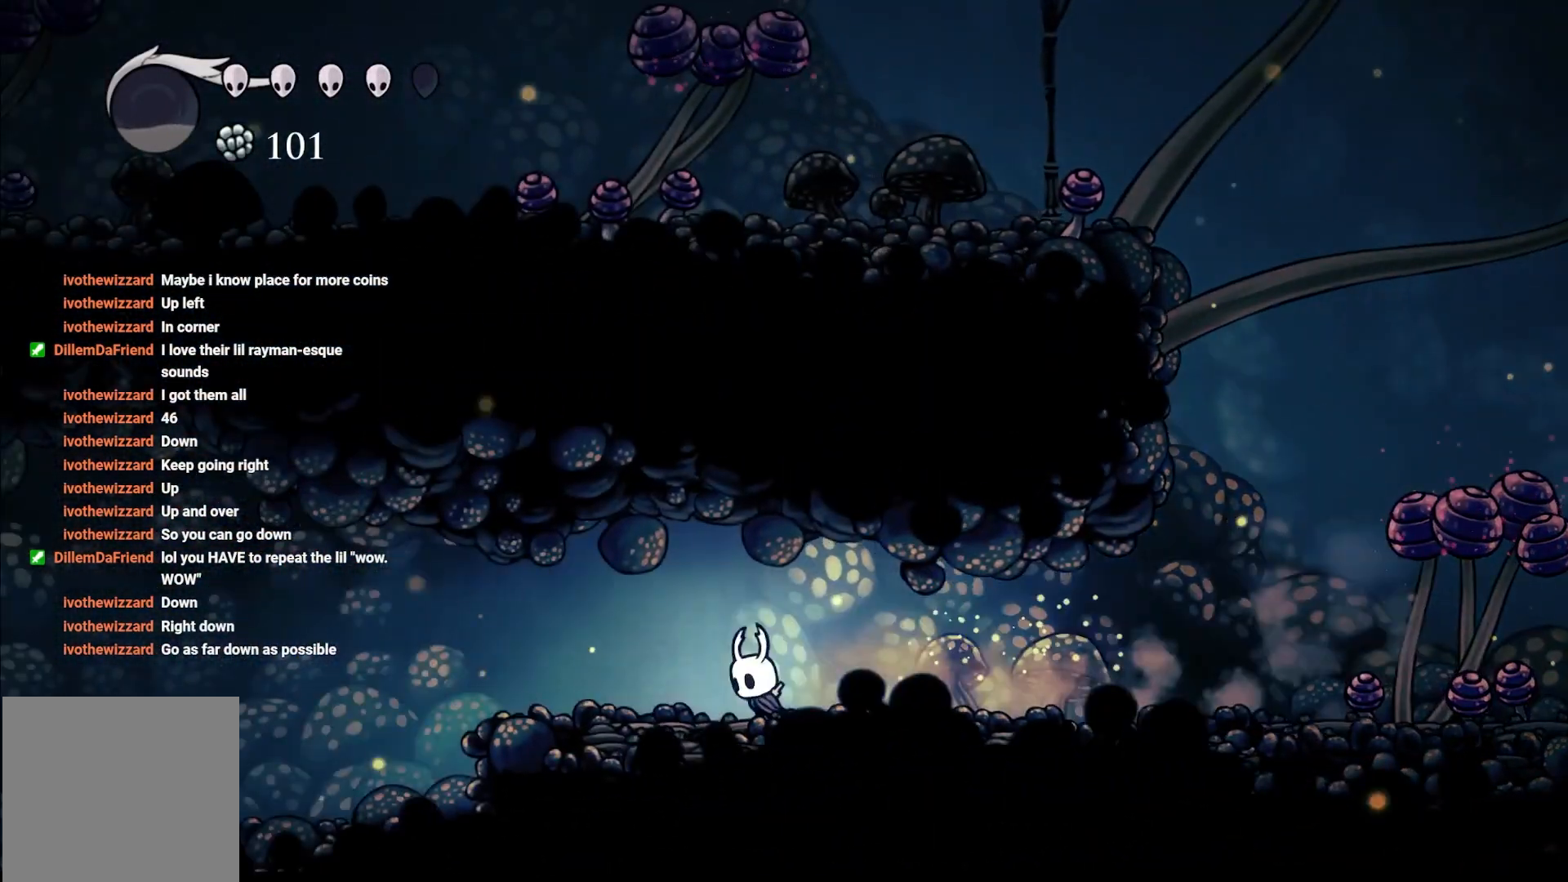
{"buttons": ["R2"], "left_stick": "left", "right_stick": "center", "events": [[400, "R2", "down"]]}
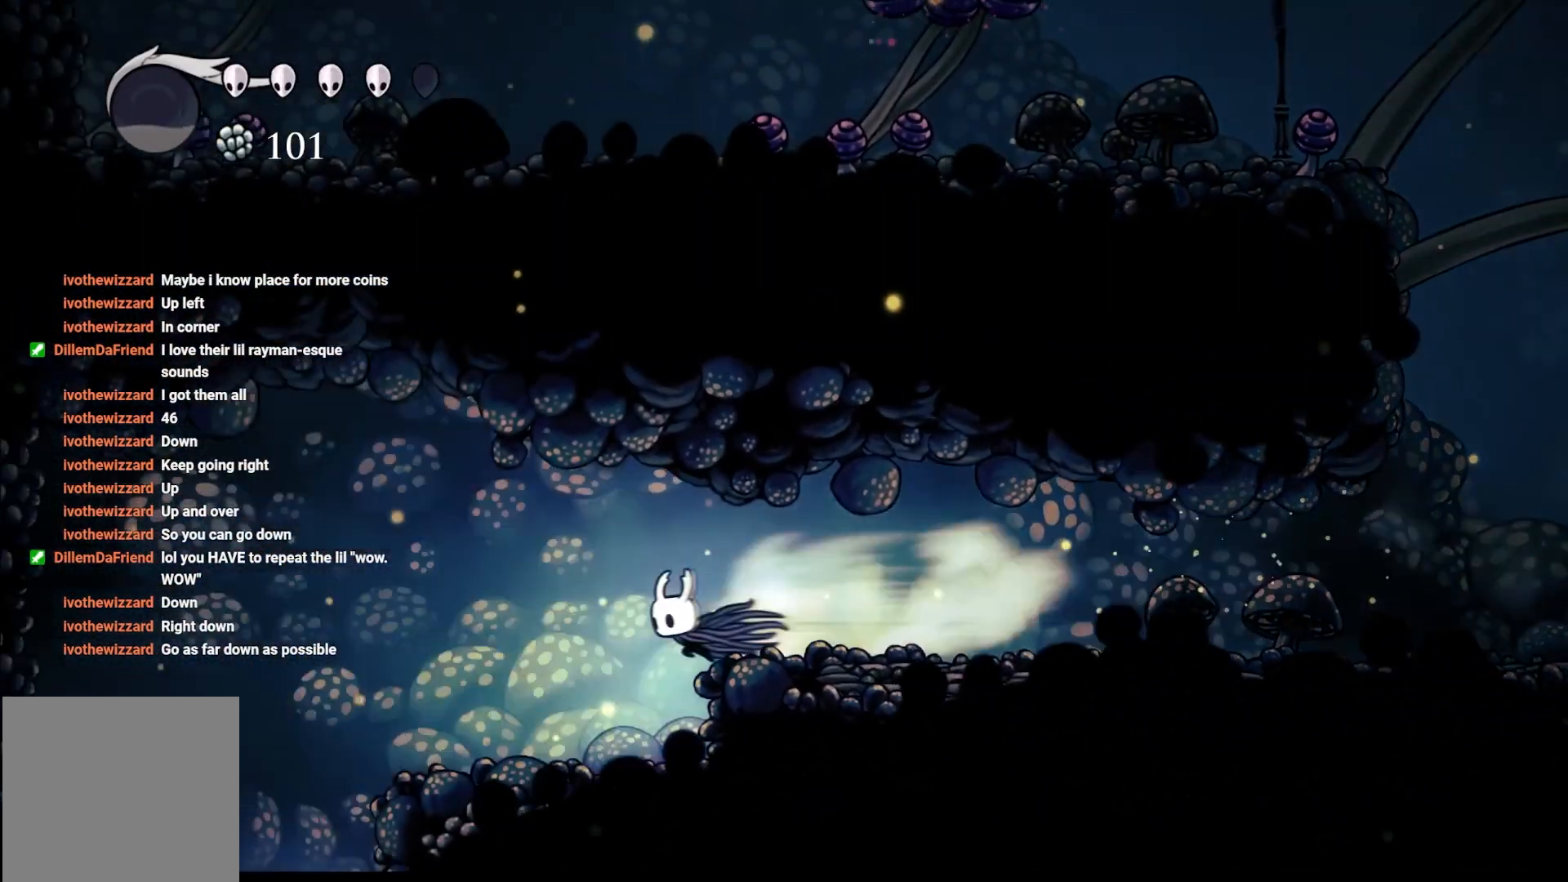
{"buttons": [], "left_stick": "up-left", "right_stick": "center", "events": [[83, "R2", "up"], [367, "A", "down"], [367, "left_stick", "right"], [467, "left_stick", "up-left"], [500, "A", "up"]]}
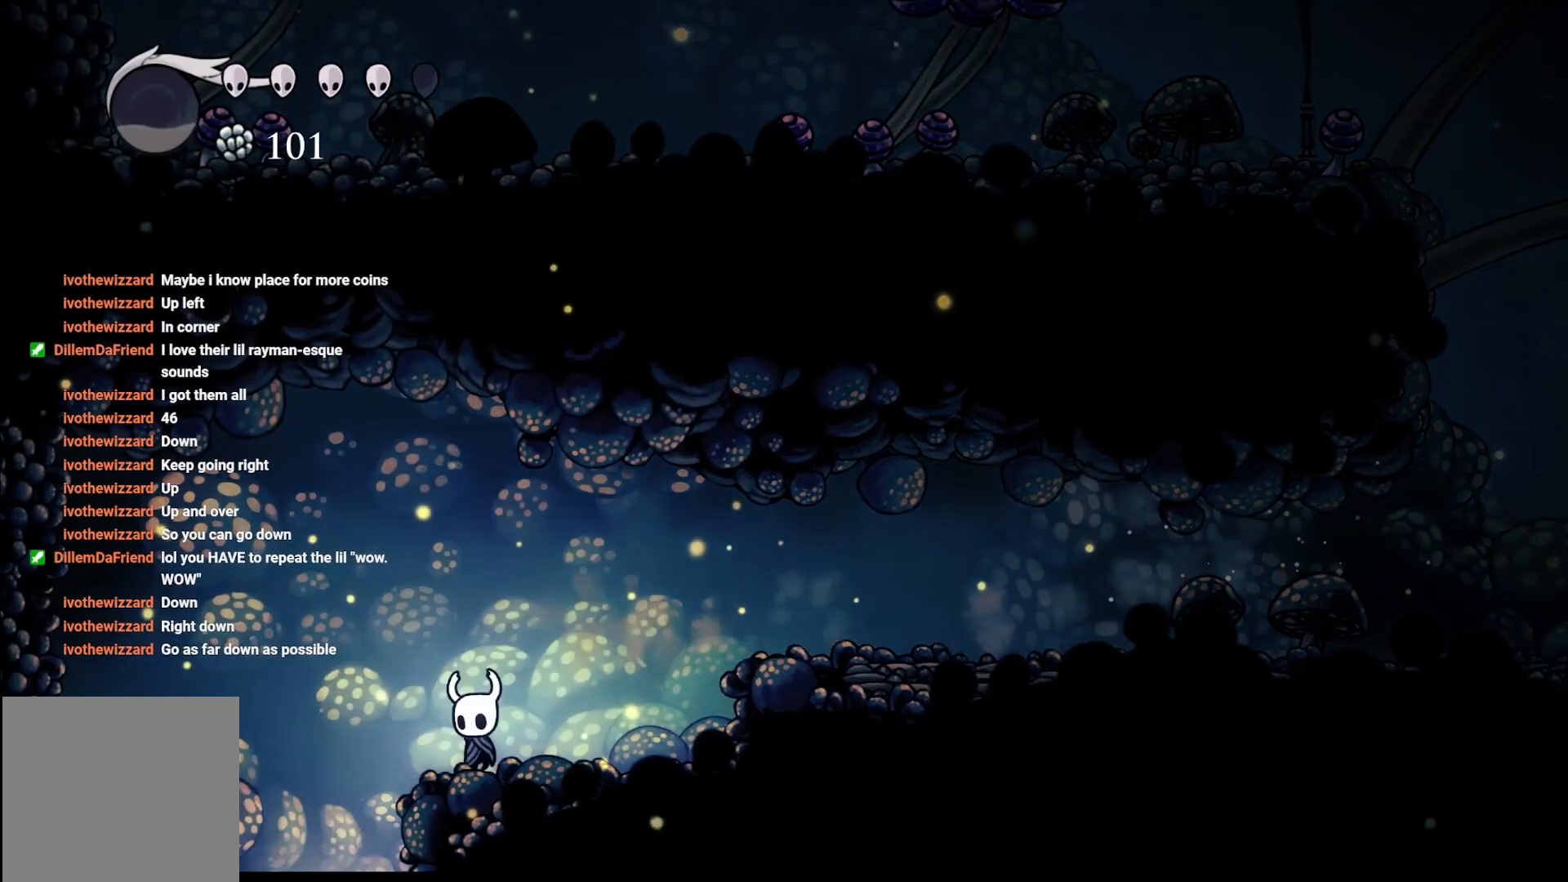
{"buttons": [], "left_stick": "center", "right_stick": "center", "events": [[17, "left_stick", "left"], [267, "left_stick", "center"]]}
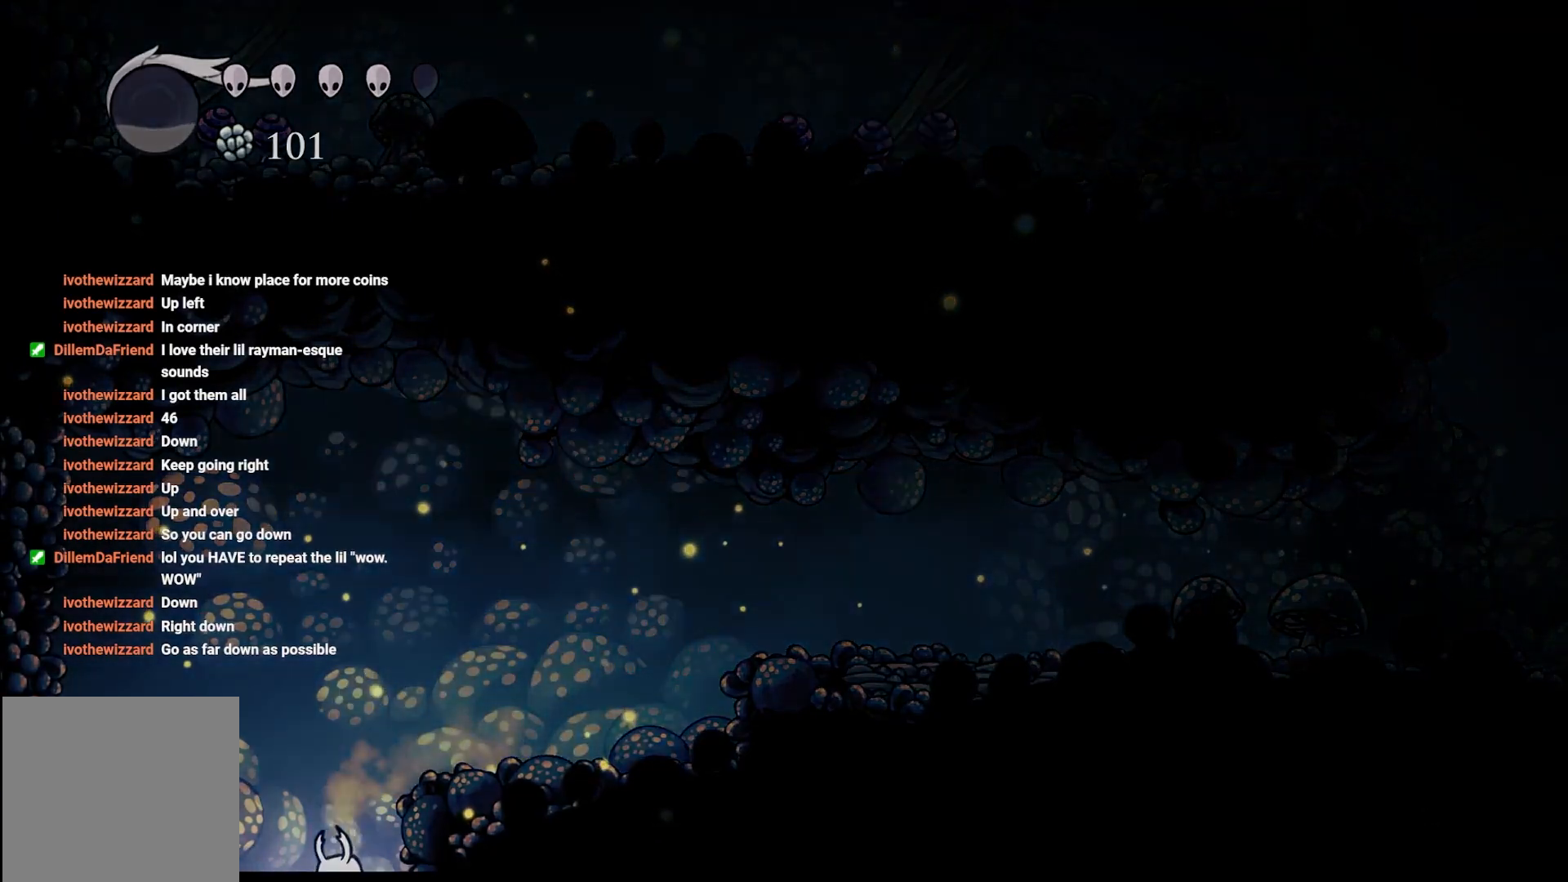
{"buttons": [], "left_stick": "center", "right_stick": "center", "events": []}
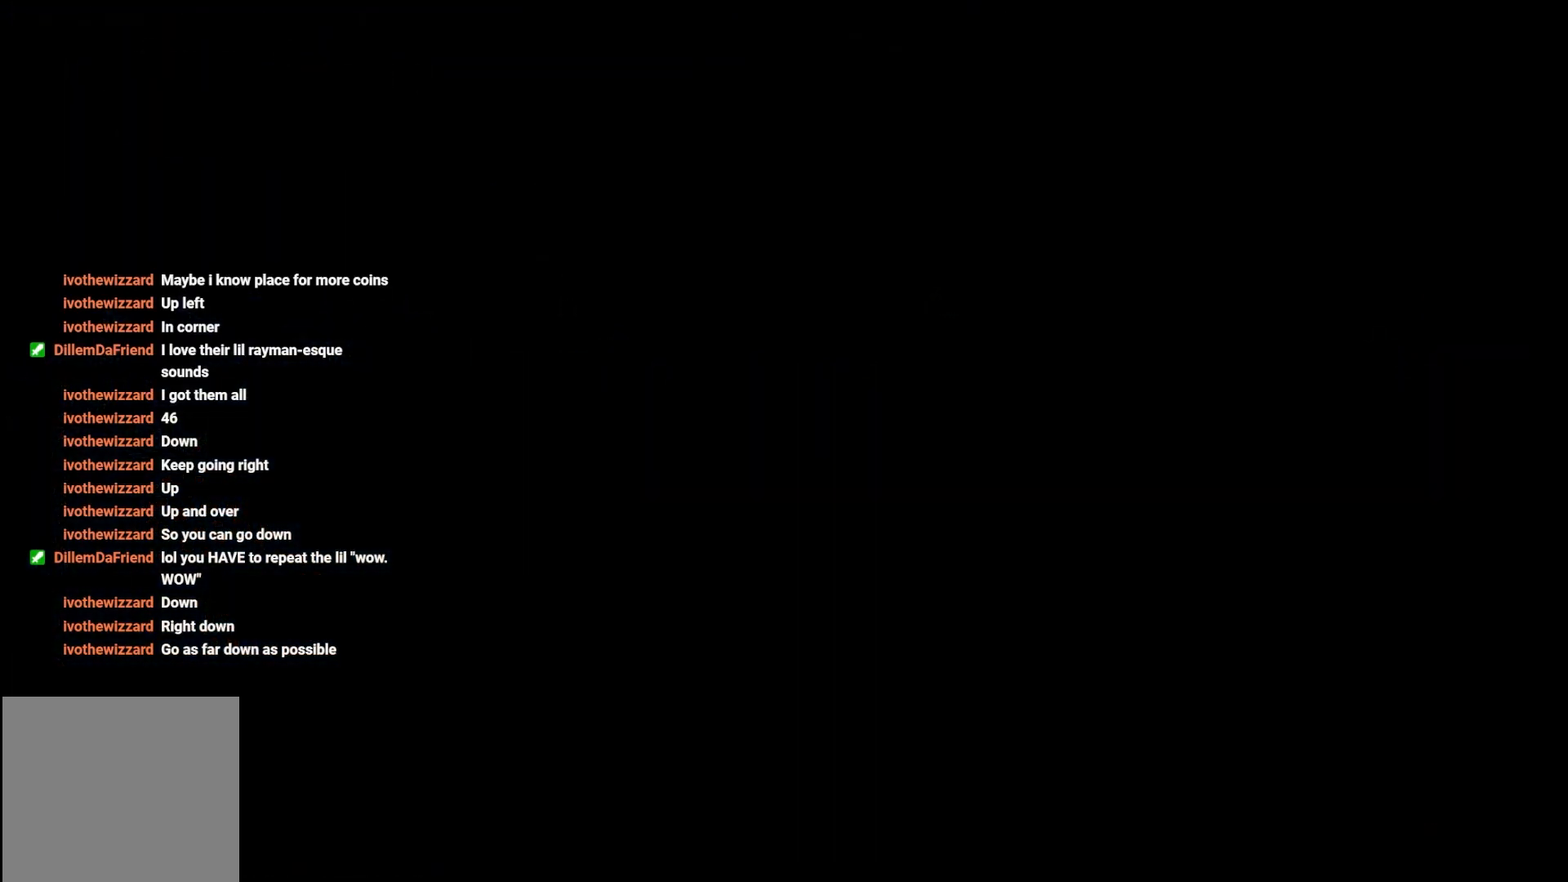
{"buttons": [], "left_stick": "center", "right_stick": "center", "events": []}
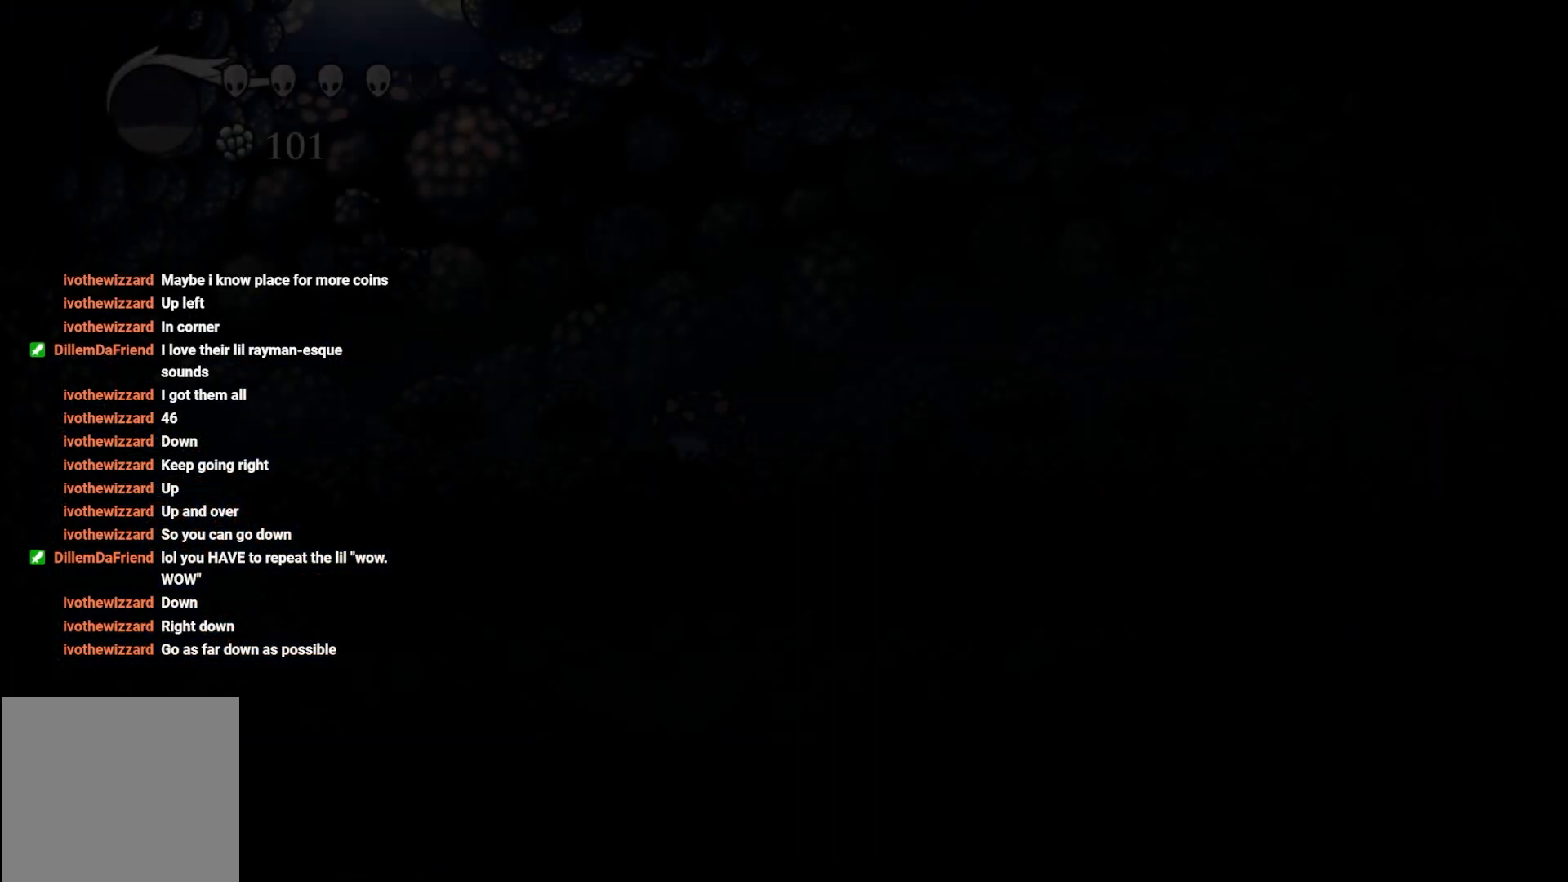
{"buttons": [], "left_stick": "center", "right_stick": "center", "events": []}
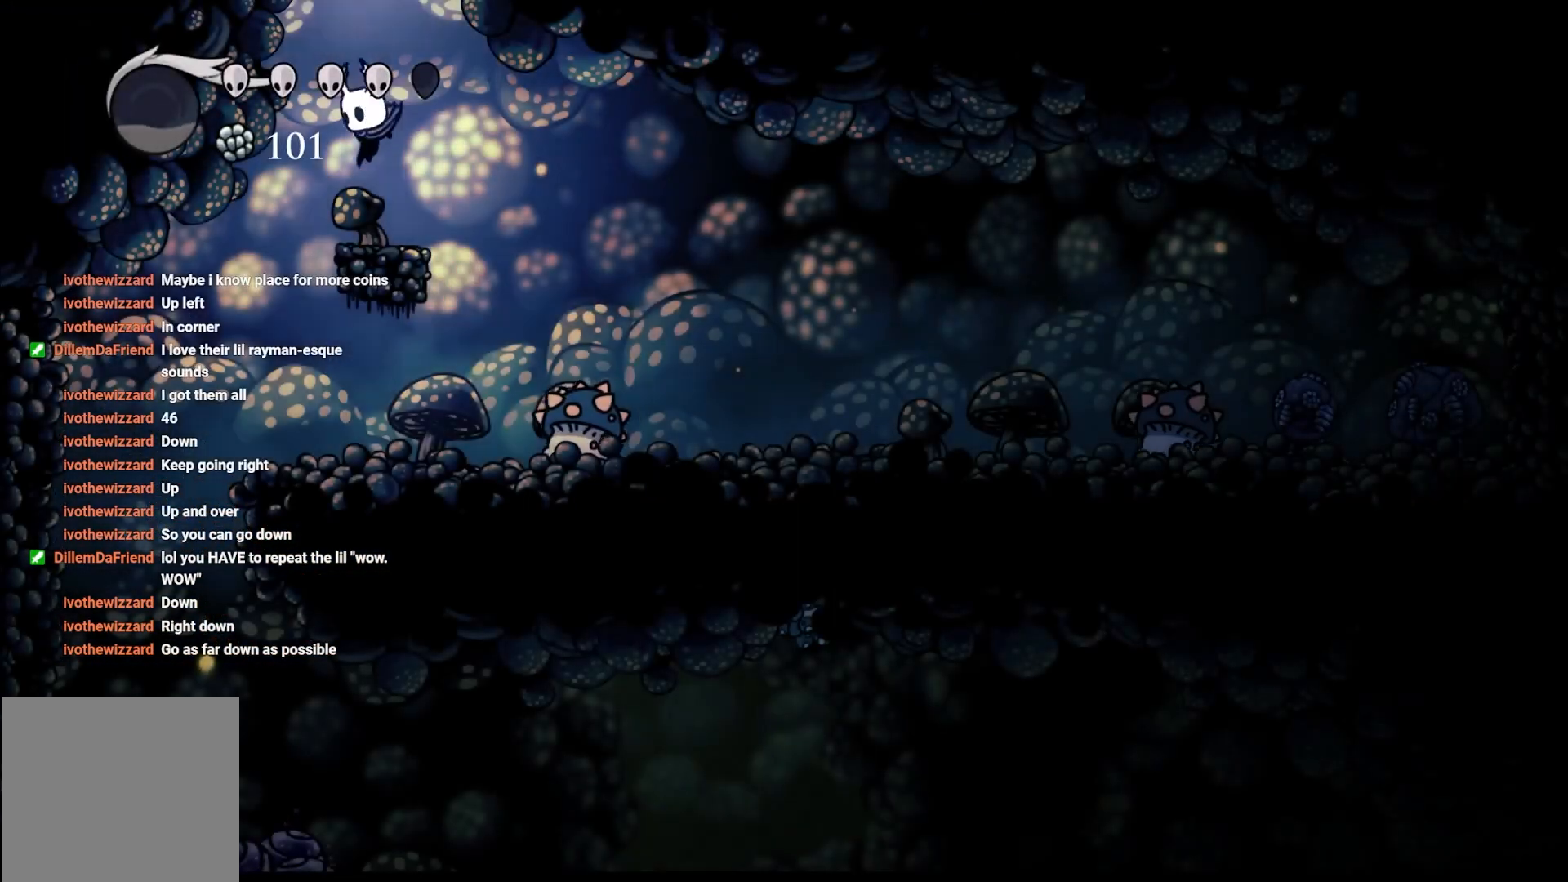
{"buttons": [], "left_stick": "right", "right_stick": "center", "events": [[17, "left_stick", "left"], [367, "left_stick", "right"]]}
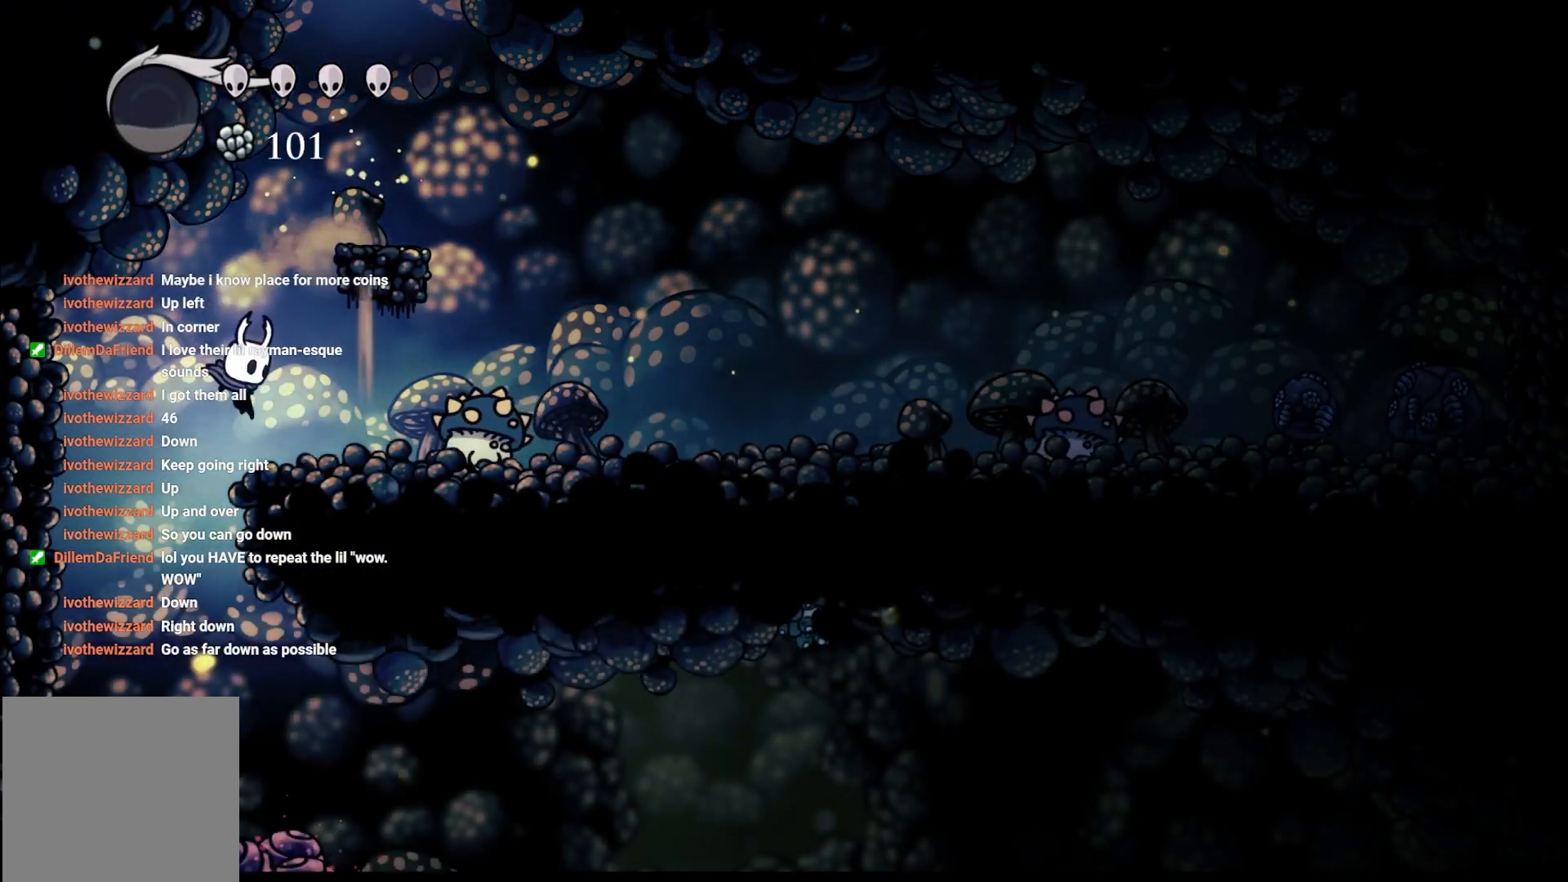
{"buttons": [], "left_stick": "right", "right_stick": "center", "events": [[50, "X", "down"], [183, "X", "up"], [200, "left_stick", "center"], [250, "X", "down"], [367, "X", "up"], [450, "left_stick", "right"]]}
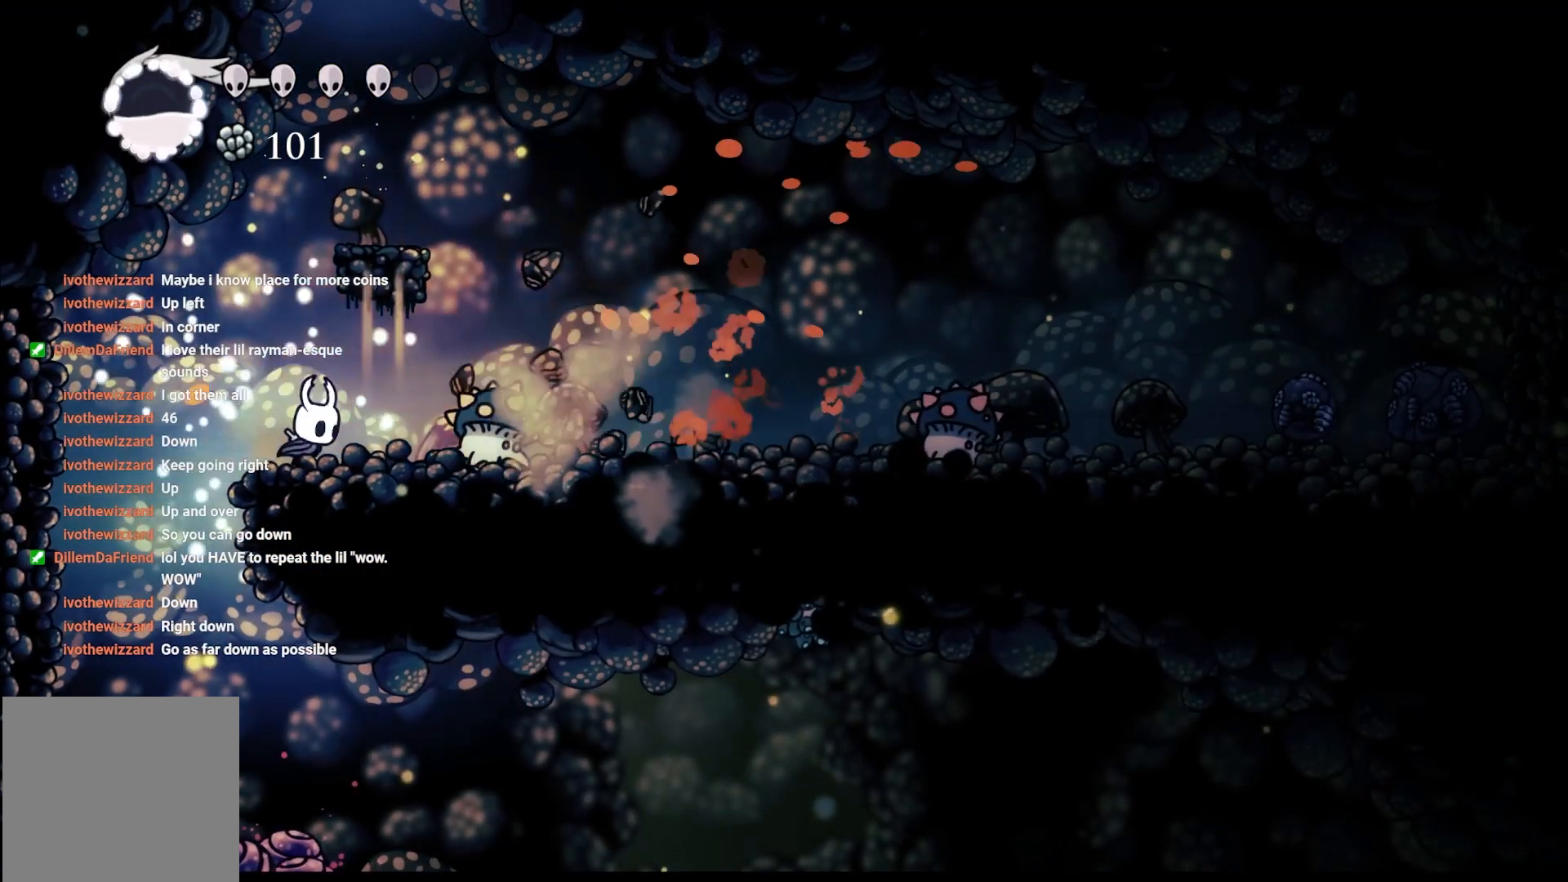
{"buttons": [], "left_stick": "right", "right_stick": "center", "events": [[17, "X", "down"], [183, "X", "up"], [200, "left_stick", "center"], [217, "X", "down"], [350, "left_stick", "right"], [383, "X", "up"]]}
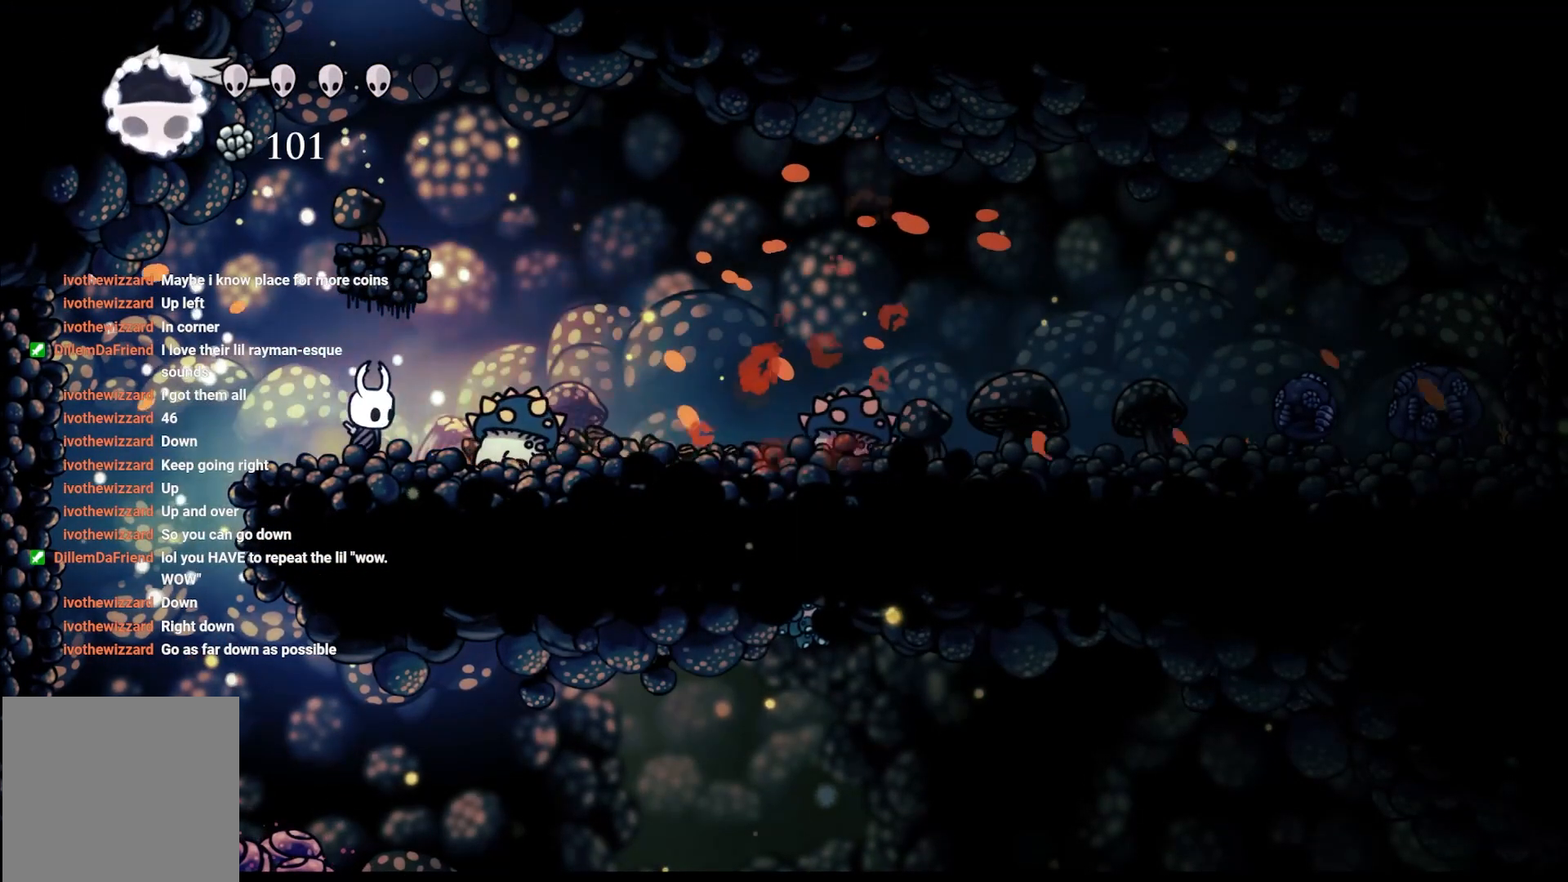
{"buttons": [], "left_stick": "right", "right_stick": "center", "events": [[33, "X", "down"], [133, "X", "up"], [133, "left_stick", "center"], [283, "X", "down"], [300, "left_stick", "right"], [383, "X", "up"]]}
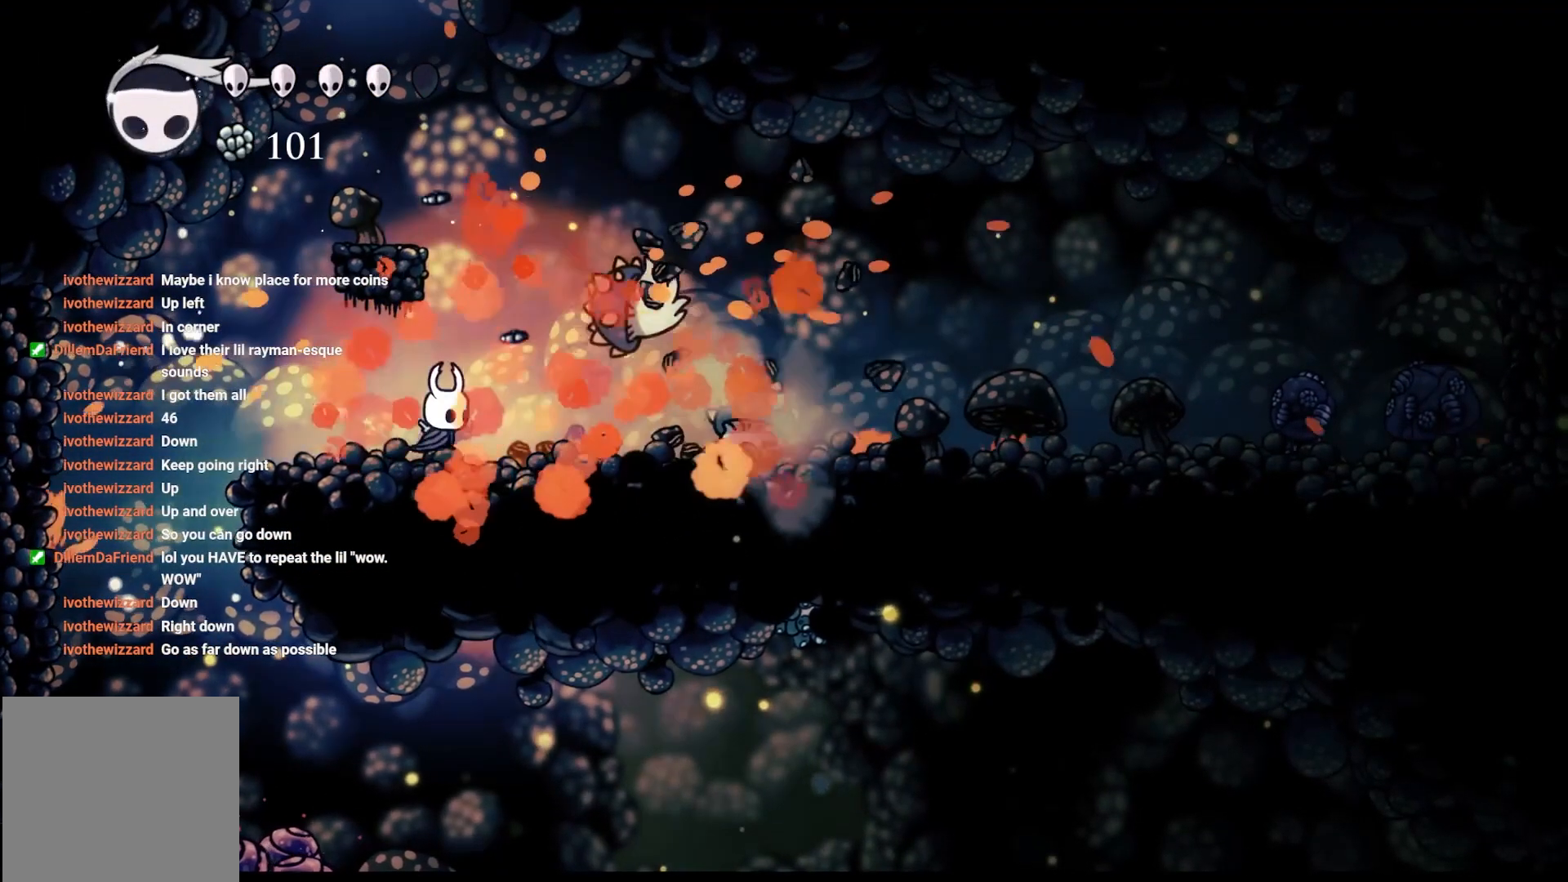
{"buttons": [], "left_stick": "right", "right_stick": "center", "events": [[117, "X", "down"], [233, "X", "up"], [283, "left_stick", "center"], [317, "X", "down"], [417, "left_stick", "right"], [450, "X", "up"]]}
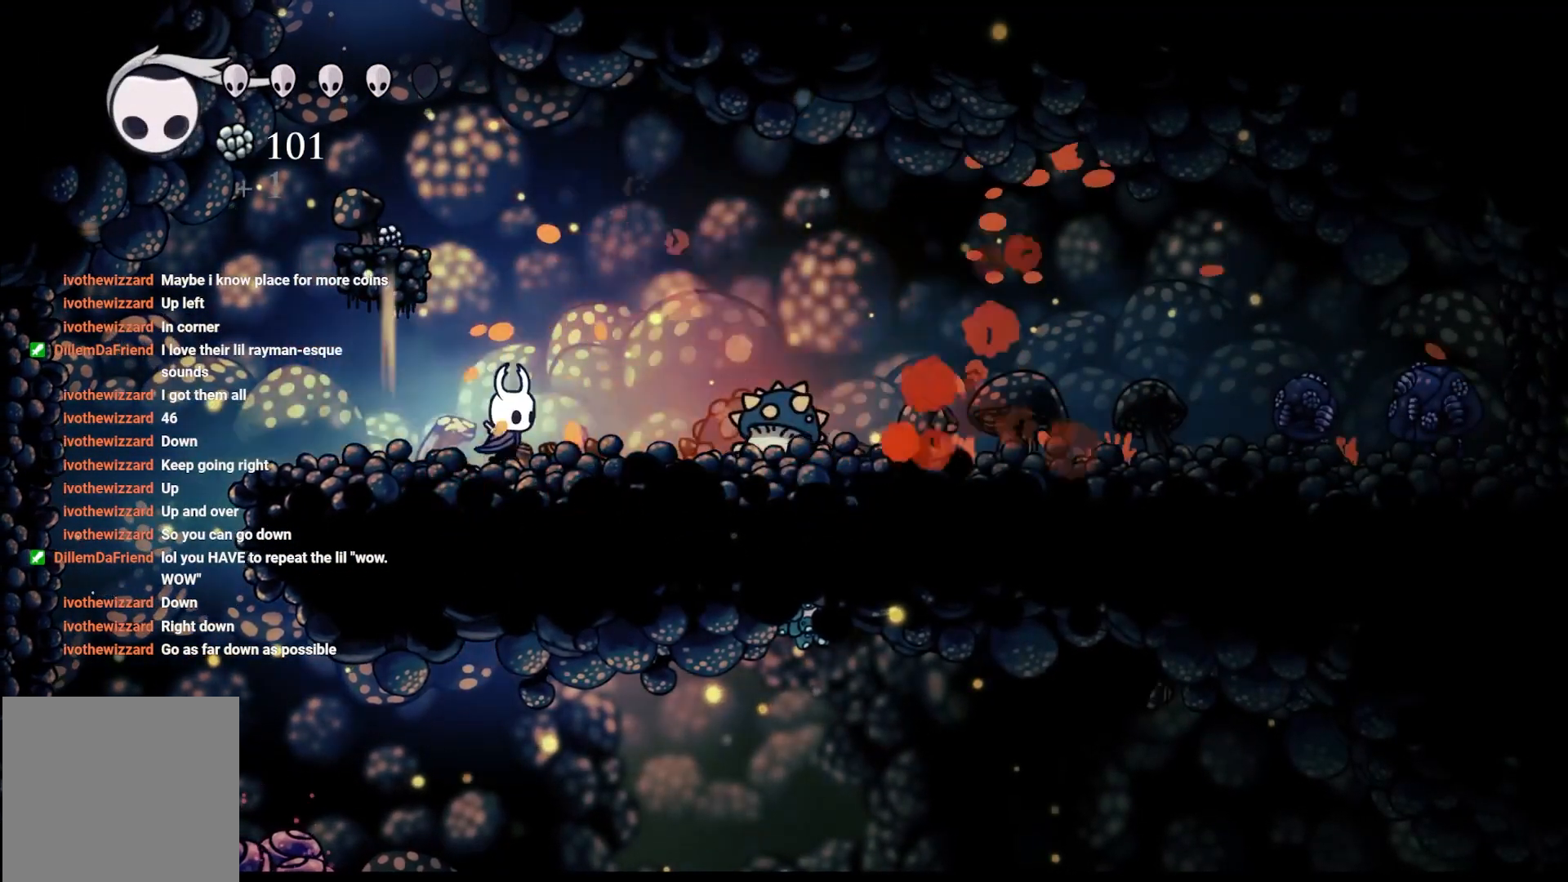
{"buttons": [], "left_stick": "right", "right_stick": "center", "events": [[183, "X", "down"], [300, "X", "up"], [300, "left_stick", "center"], [350, "X", "down"], [417, "left_stick", "right"], [433, "X", "up"]]}
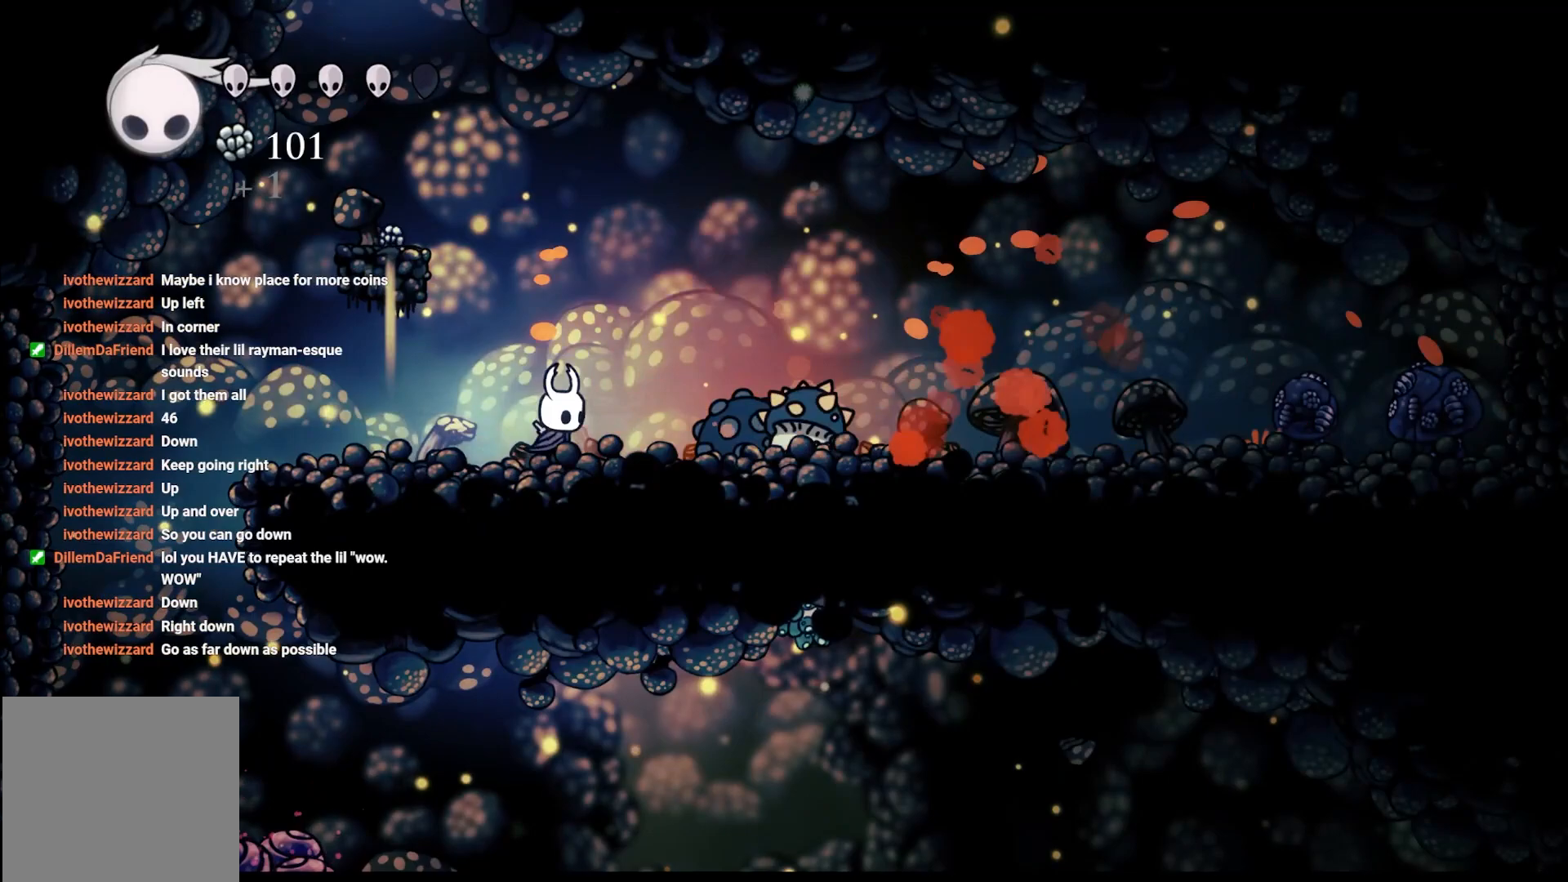
{"buttons": [], "left_stick": "right", "right_stick": "center", "events": [[100, "X", "down"], [167, "X", "up"], [167, "left_stick", "center"], [317, "X", "down"], [417, "left_stick", "right"], [450, "X", "up"]]}
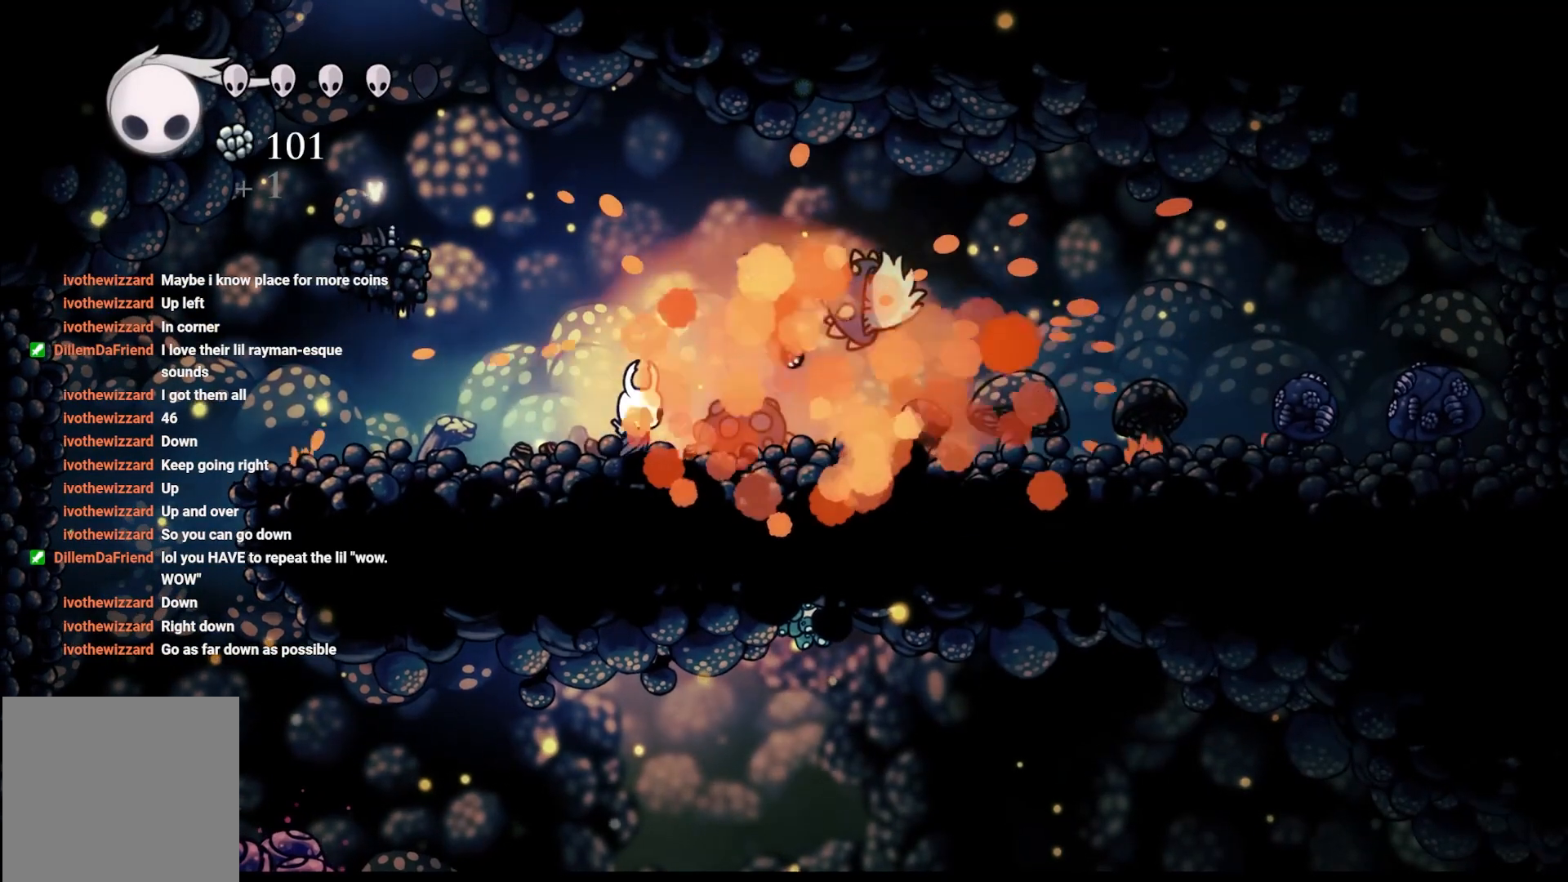
{"buttons": ["B"], "left_stick": "center", "right_stick": "center", "events": [[83, "left_stick", "center"], [100, "B", "down"]]}